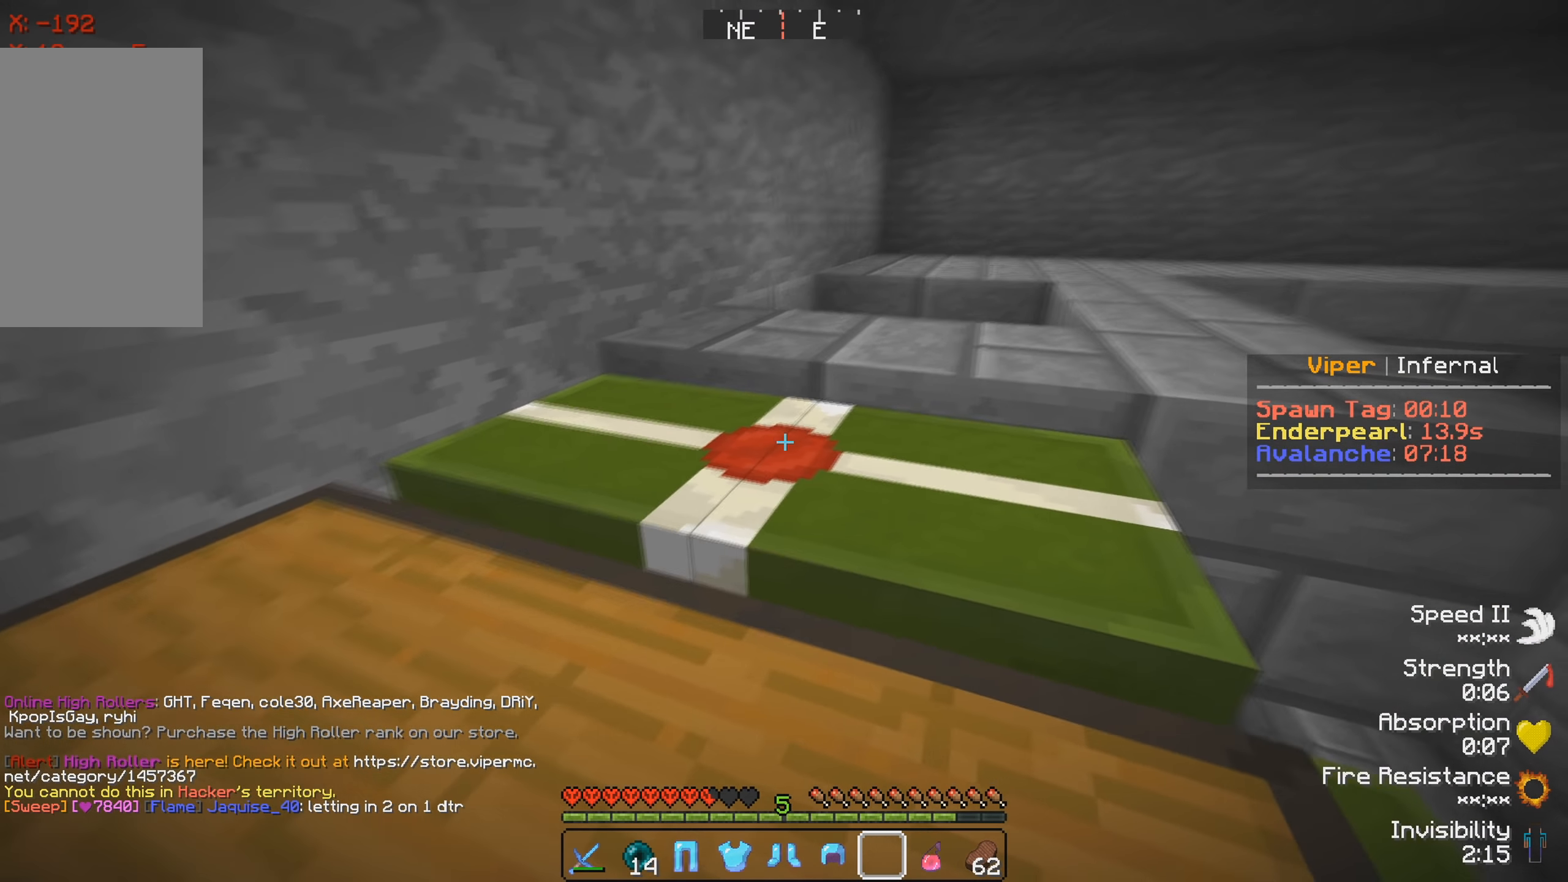
Gameplay with keyboard; each line is a JSON object with the keys held at the frame after it. "events" lists presses ("down") and releases ("up") of "a", "d", "s" and "w" between this image and that frame as [ms after this image, input, new state], when the widget could be followed in between. No other keys are recorded. Mouse input is not recorded.
{"keys": [], "events": []}
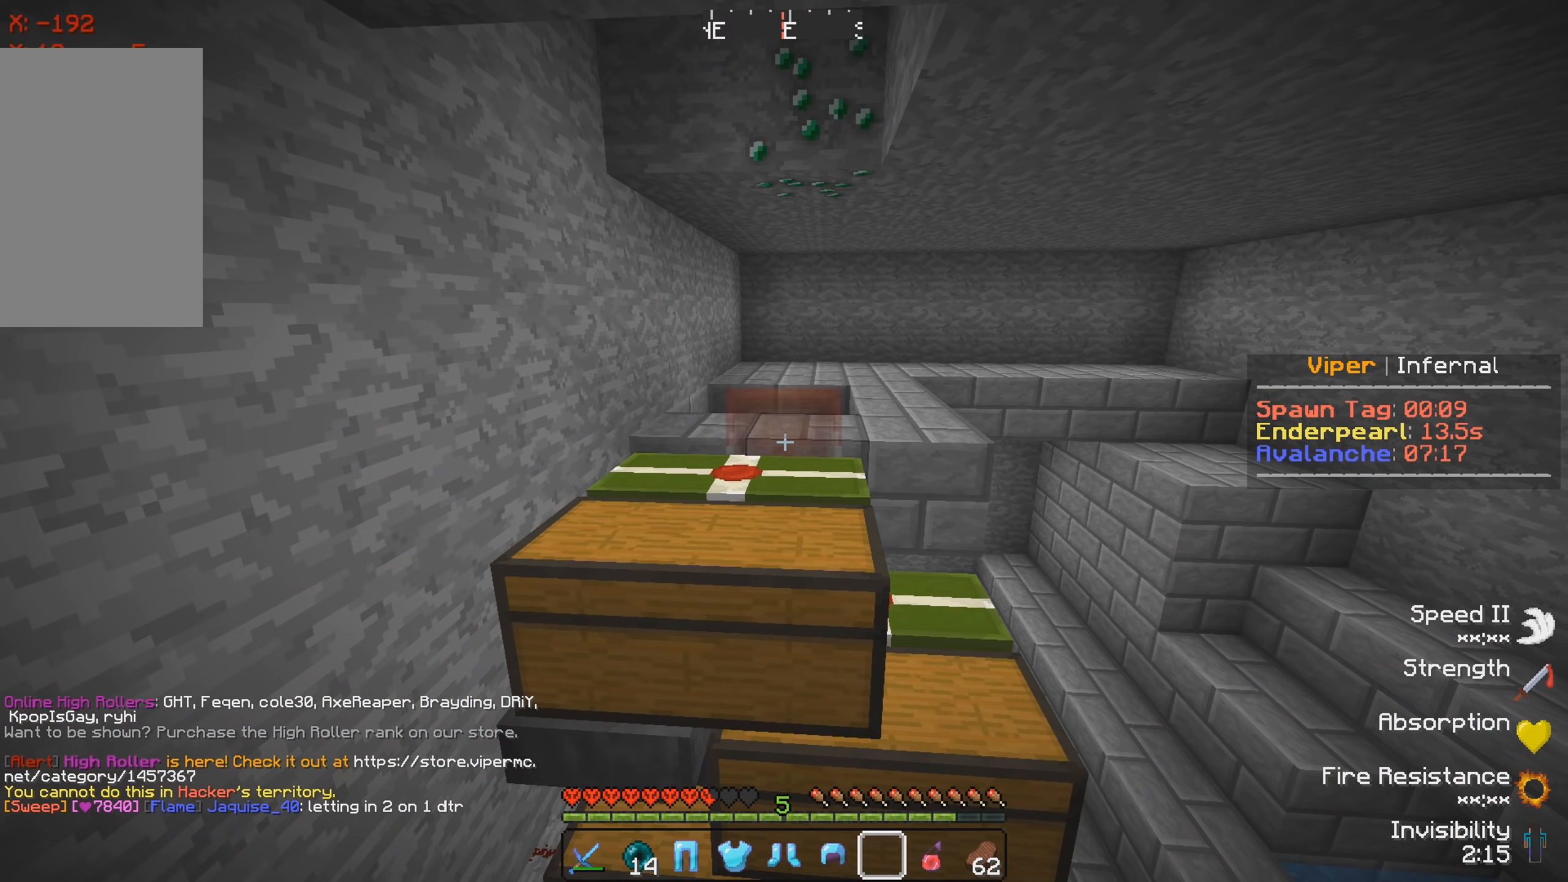
{"keys": [], "events": []}
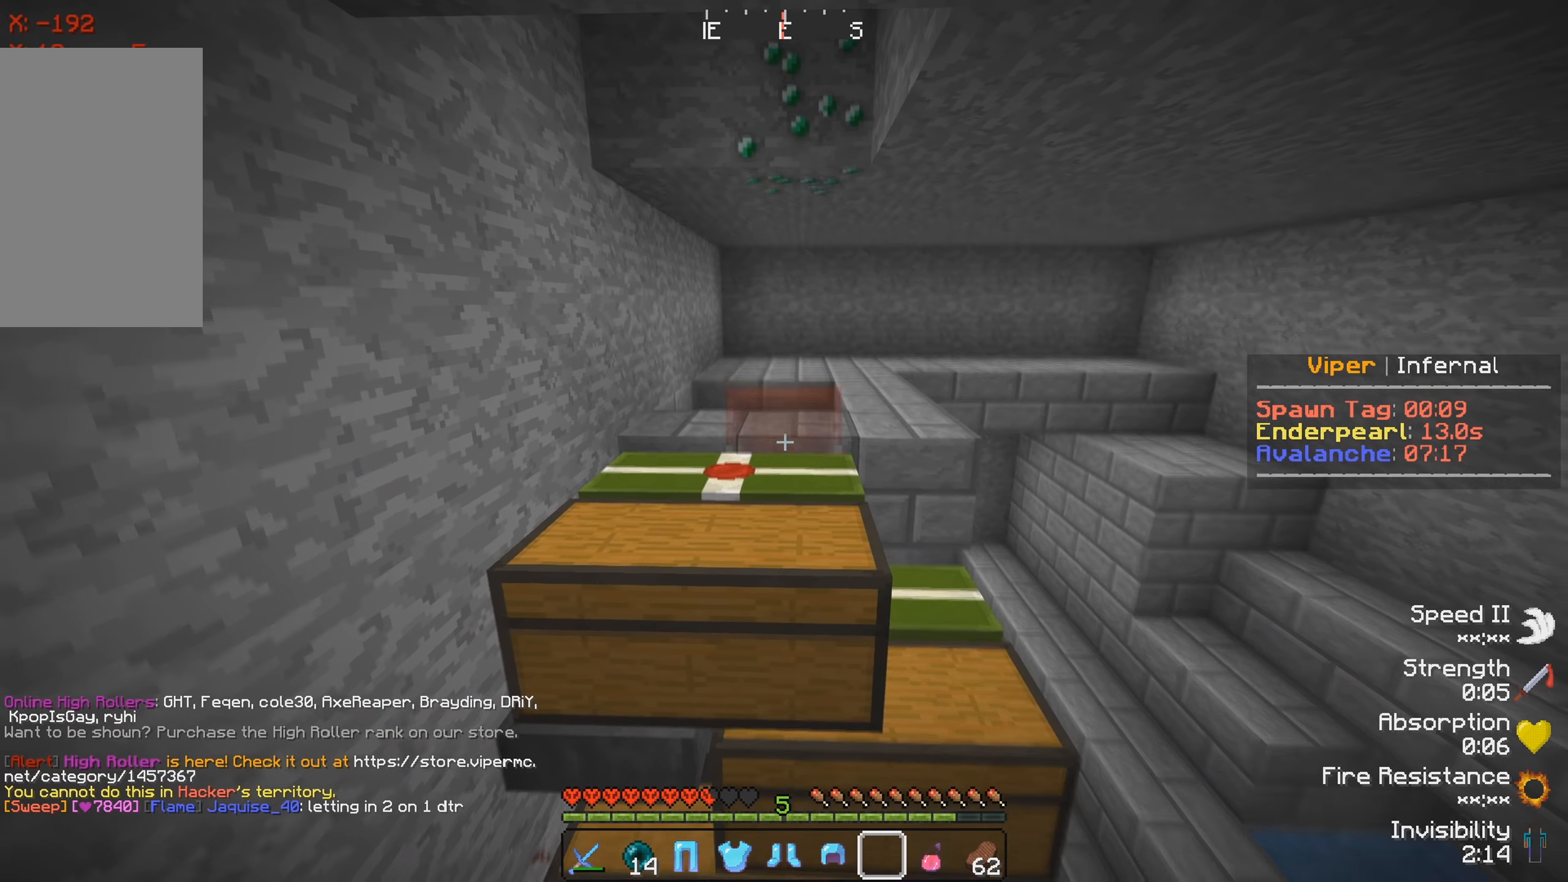
{"keys": ["d"], "events": [[416, "d", "down"]]}
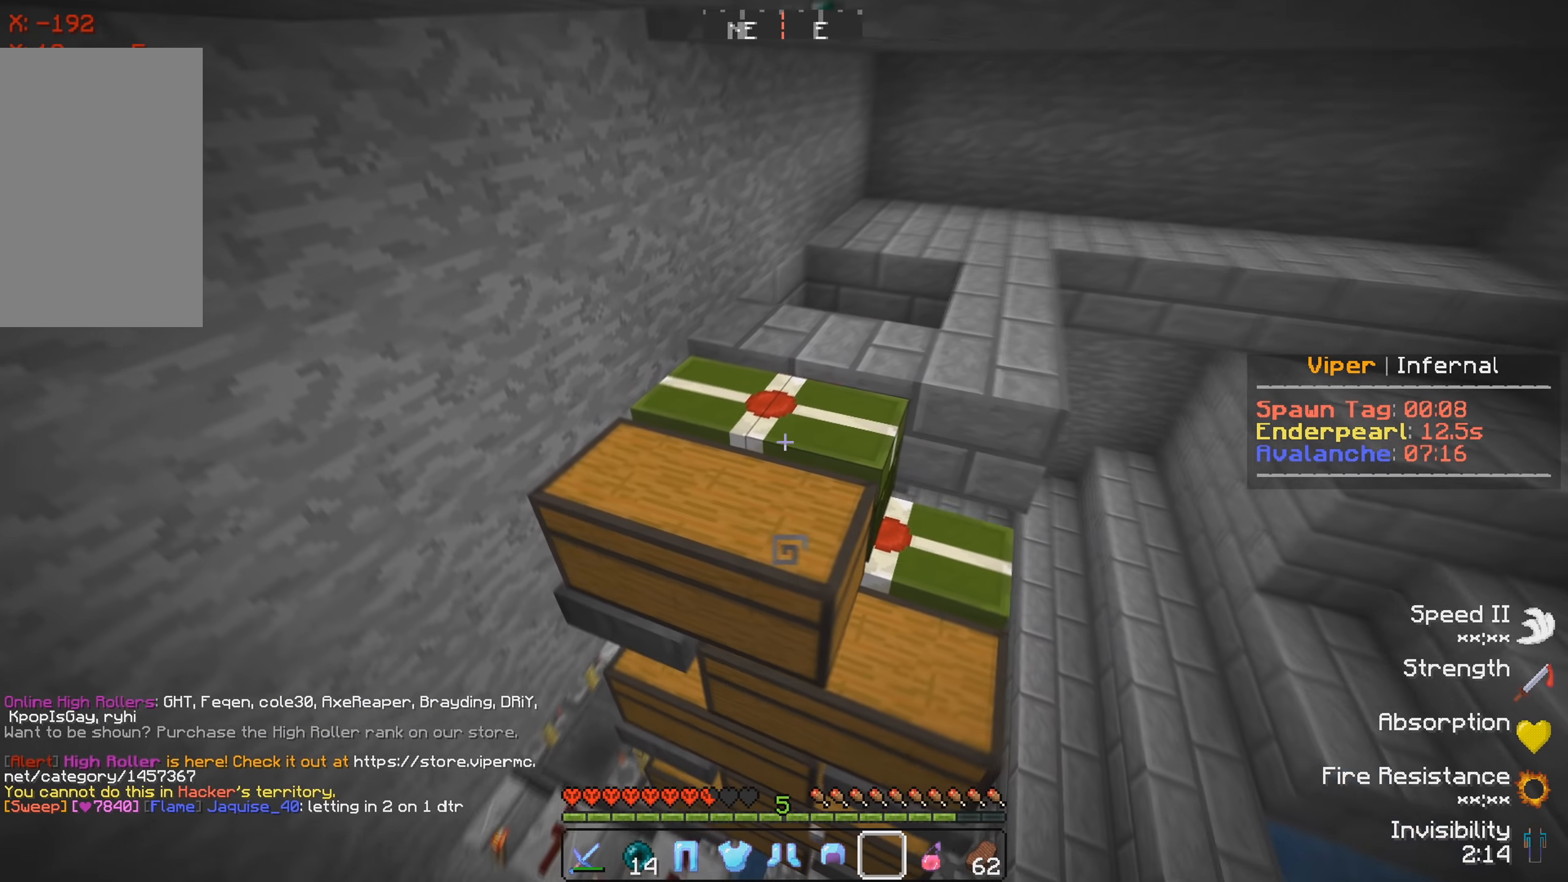
{"keys": ["d"], "events": [[183, "d", "up"], [350, "d", "down"]]}
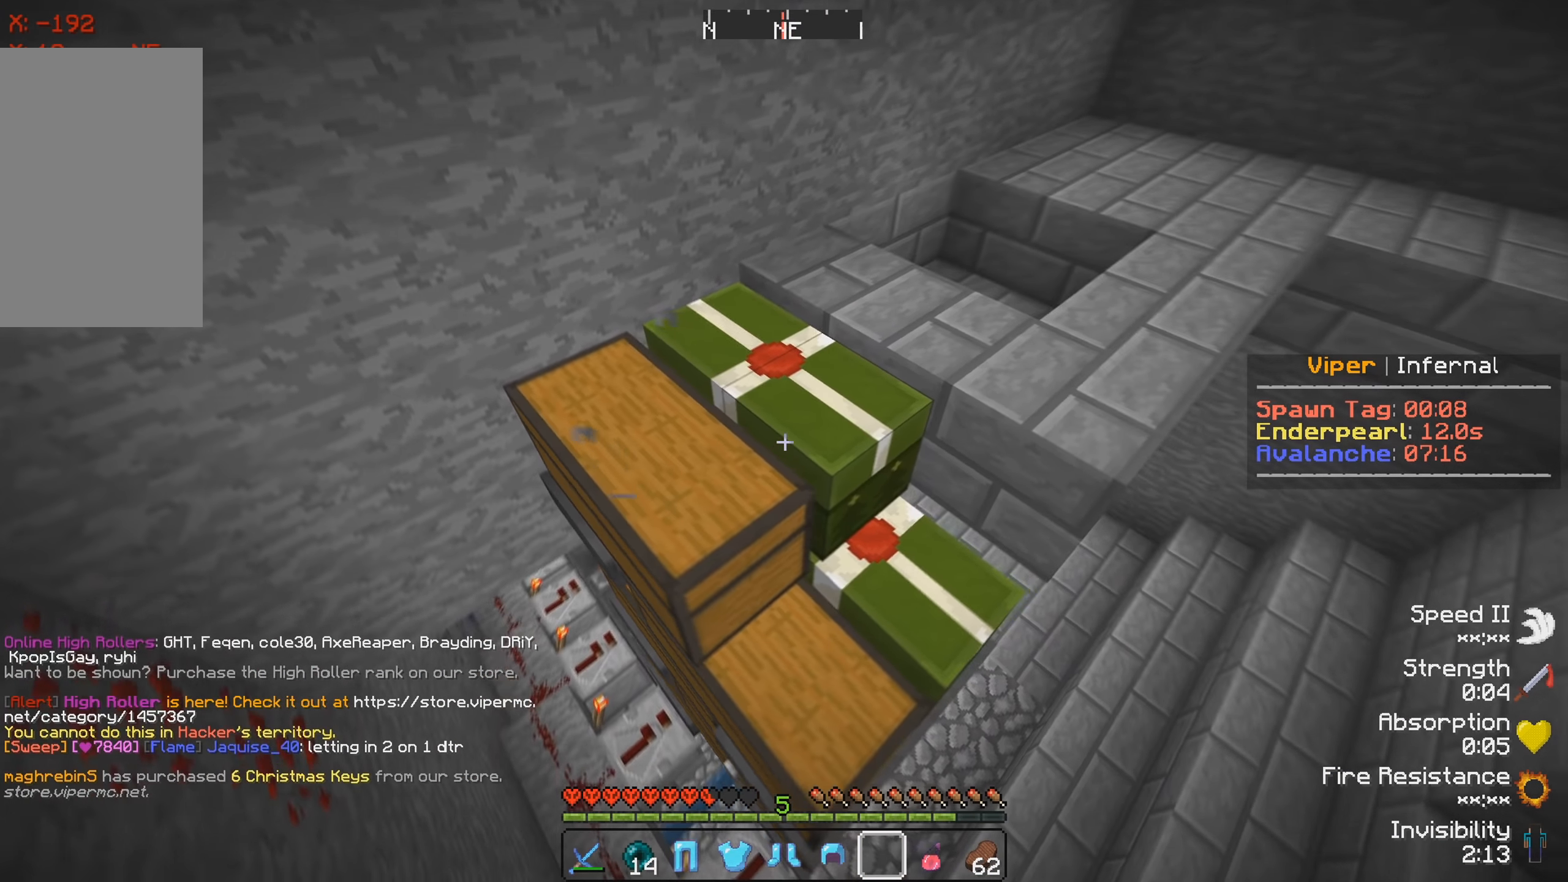
{"keys": [], "events": [[250, "d", "up"]]}
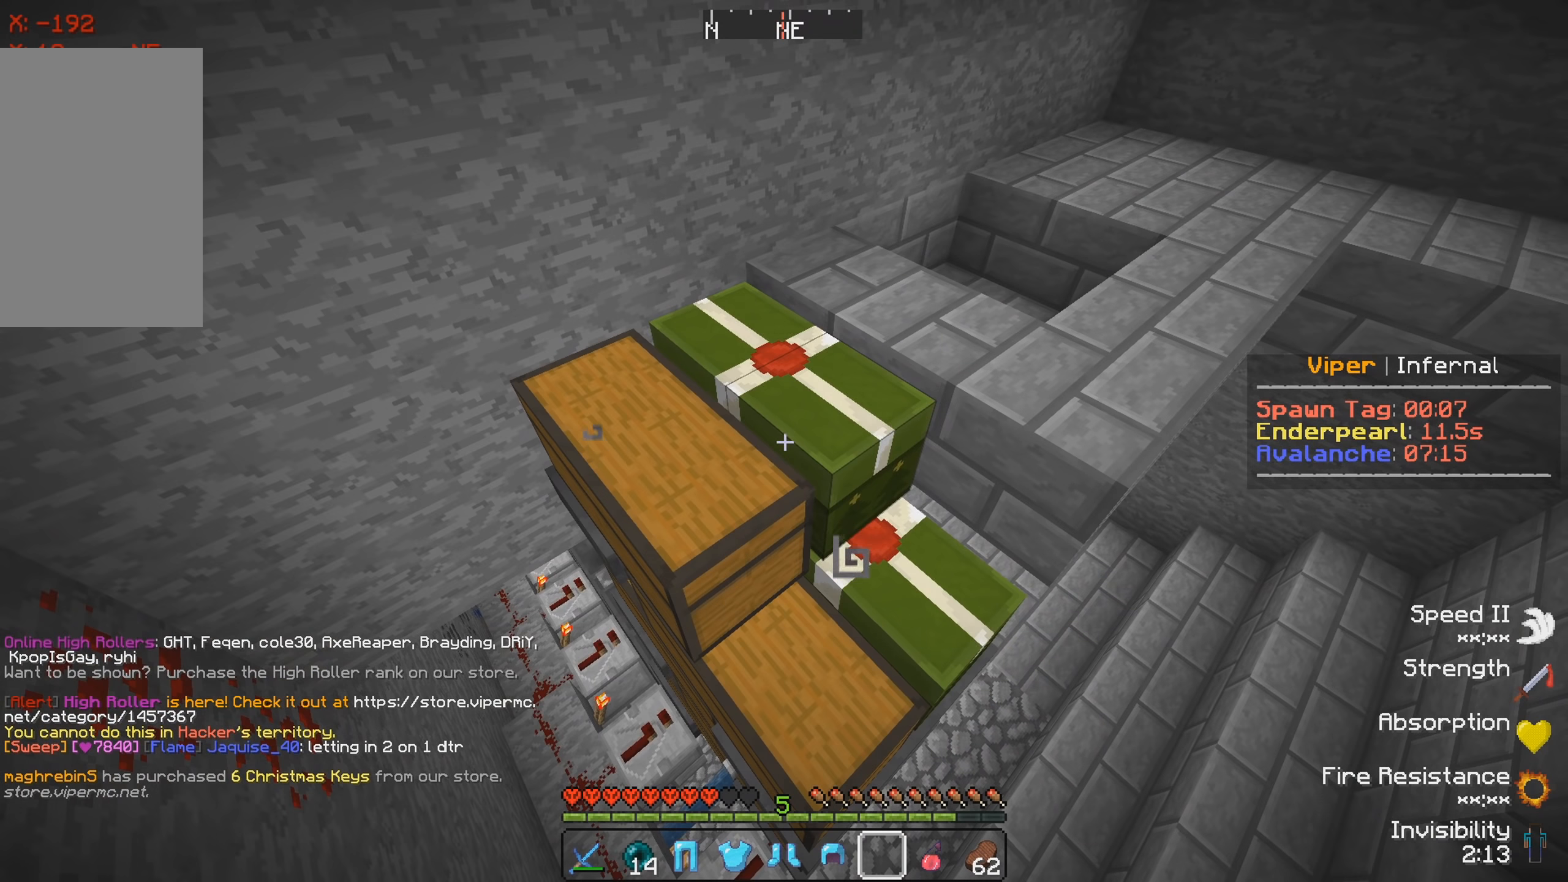
{"keys": ["s"], "events": [[16, "d", "down"], [150, "s", "down"], [400, "d", "up"]]}
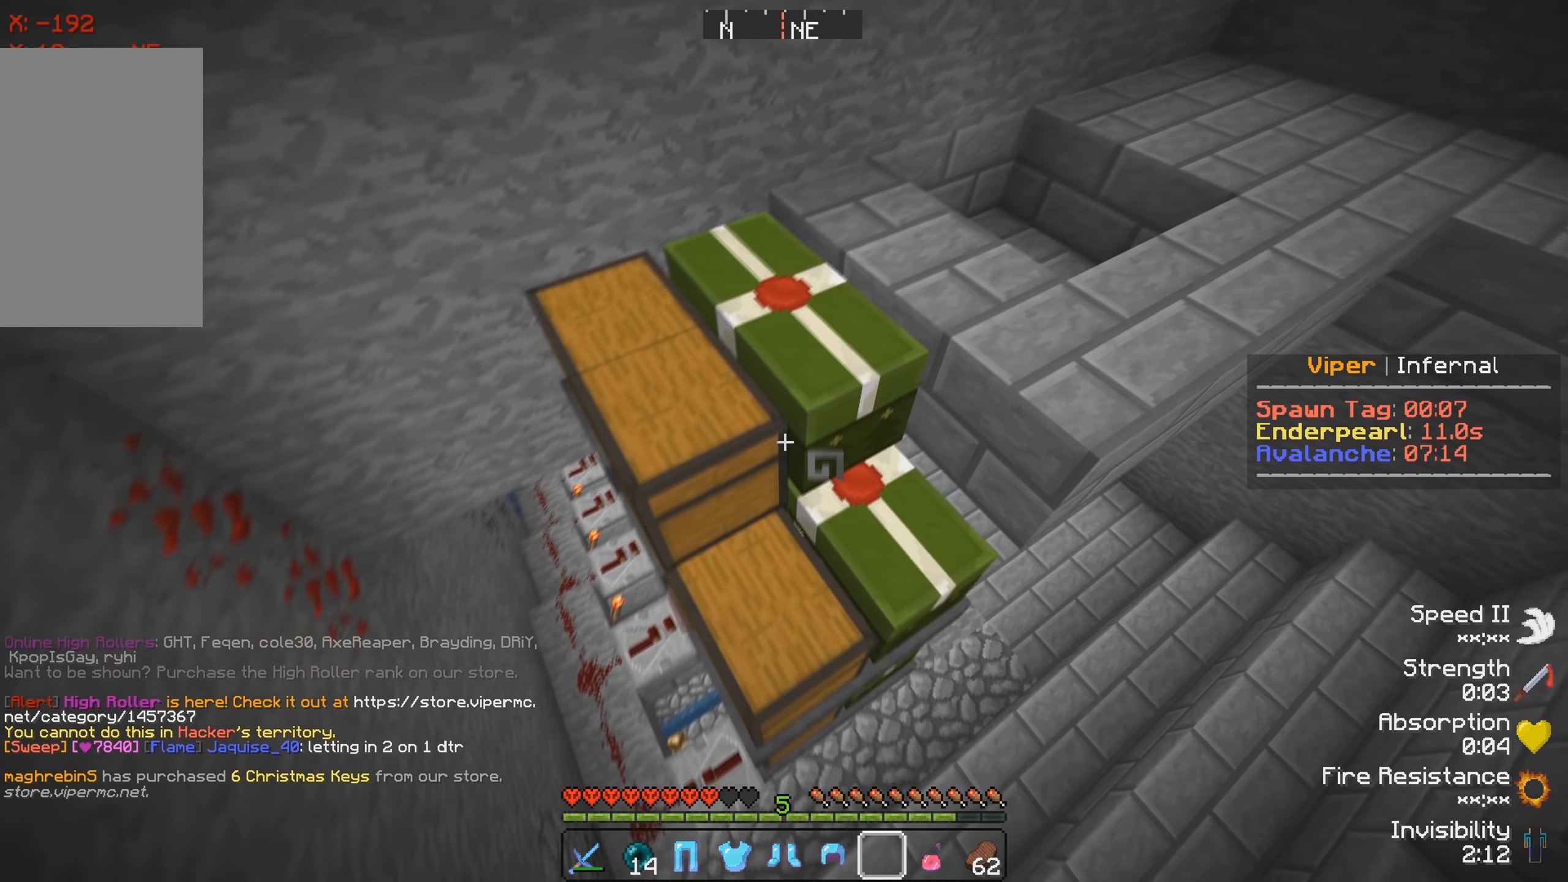
{"keys": ["d"], "events": [[166, "s", "up"], [500, "d", "down"]]}
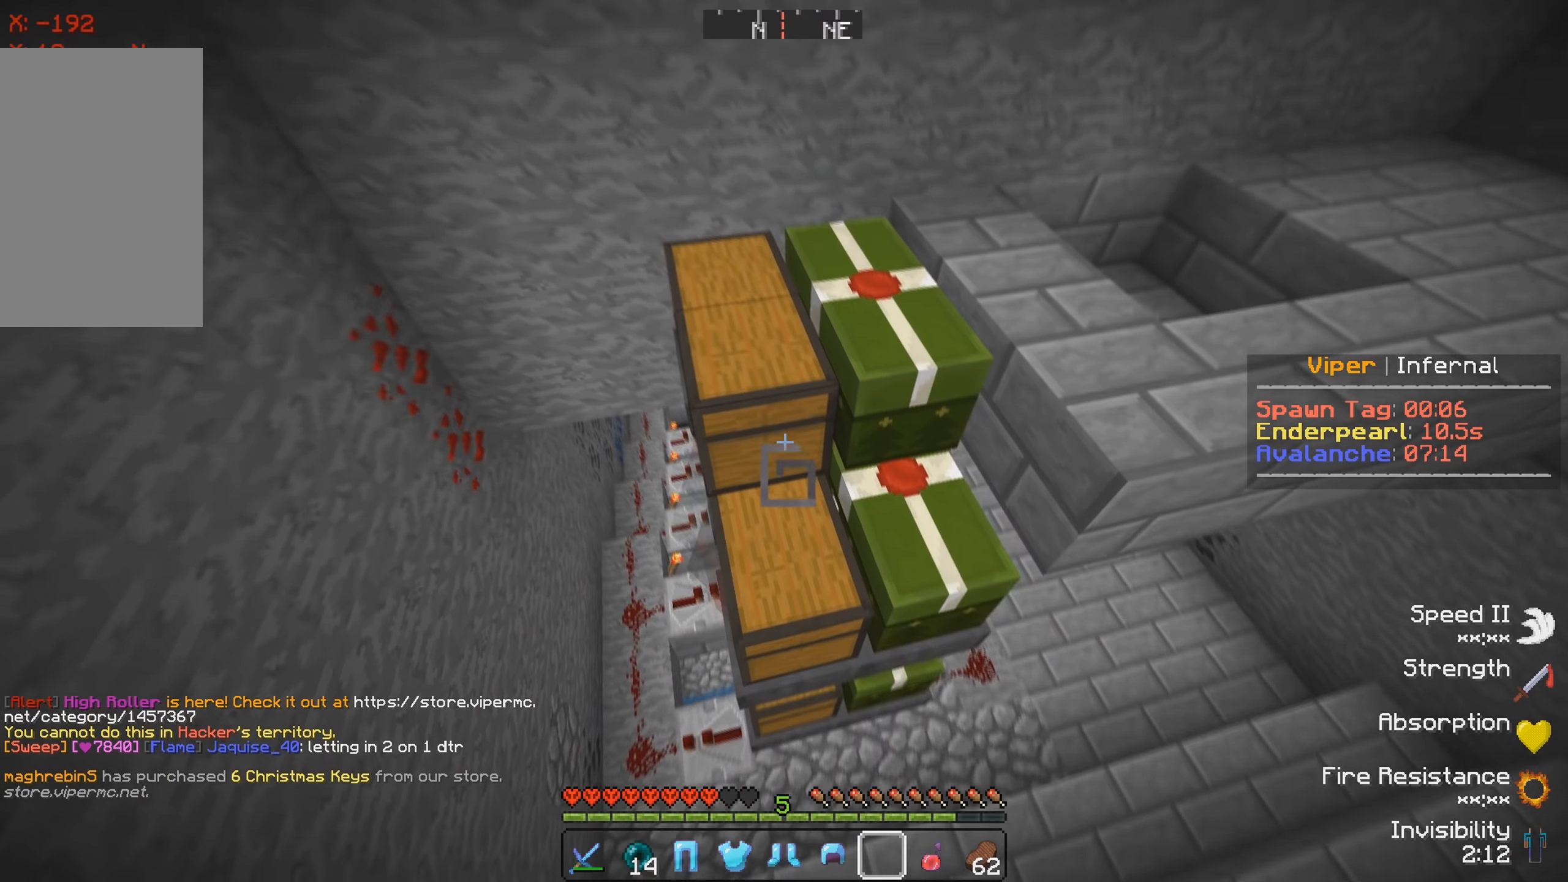
{"keys": [], "events": [[333, "d", "up"]]}
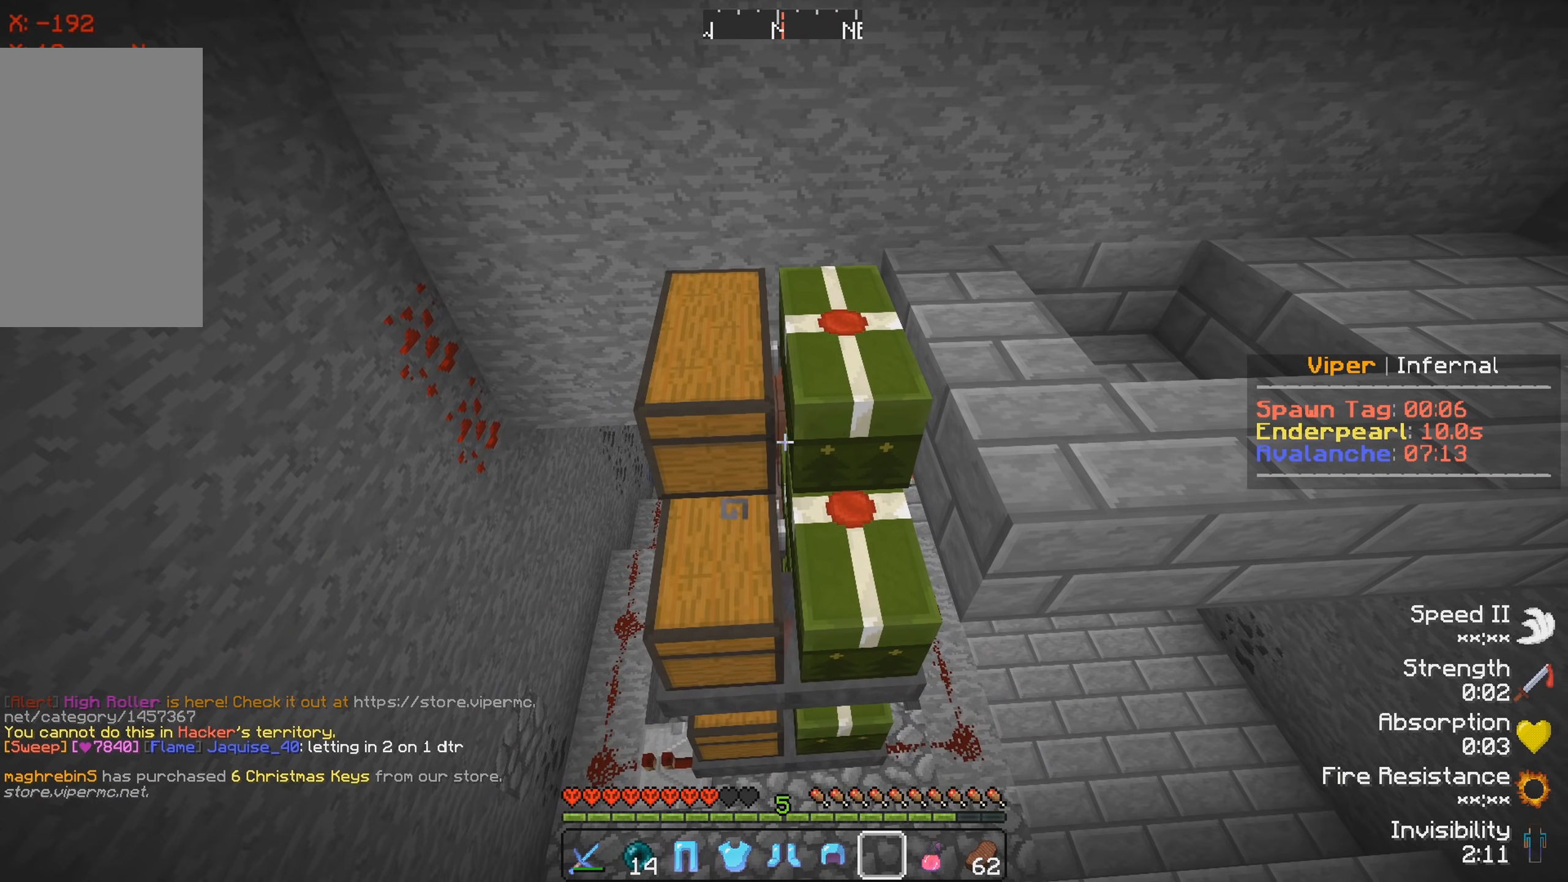
{"keys": ["a"], "events": [[450, "a", "down"]]}
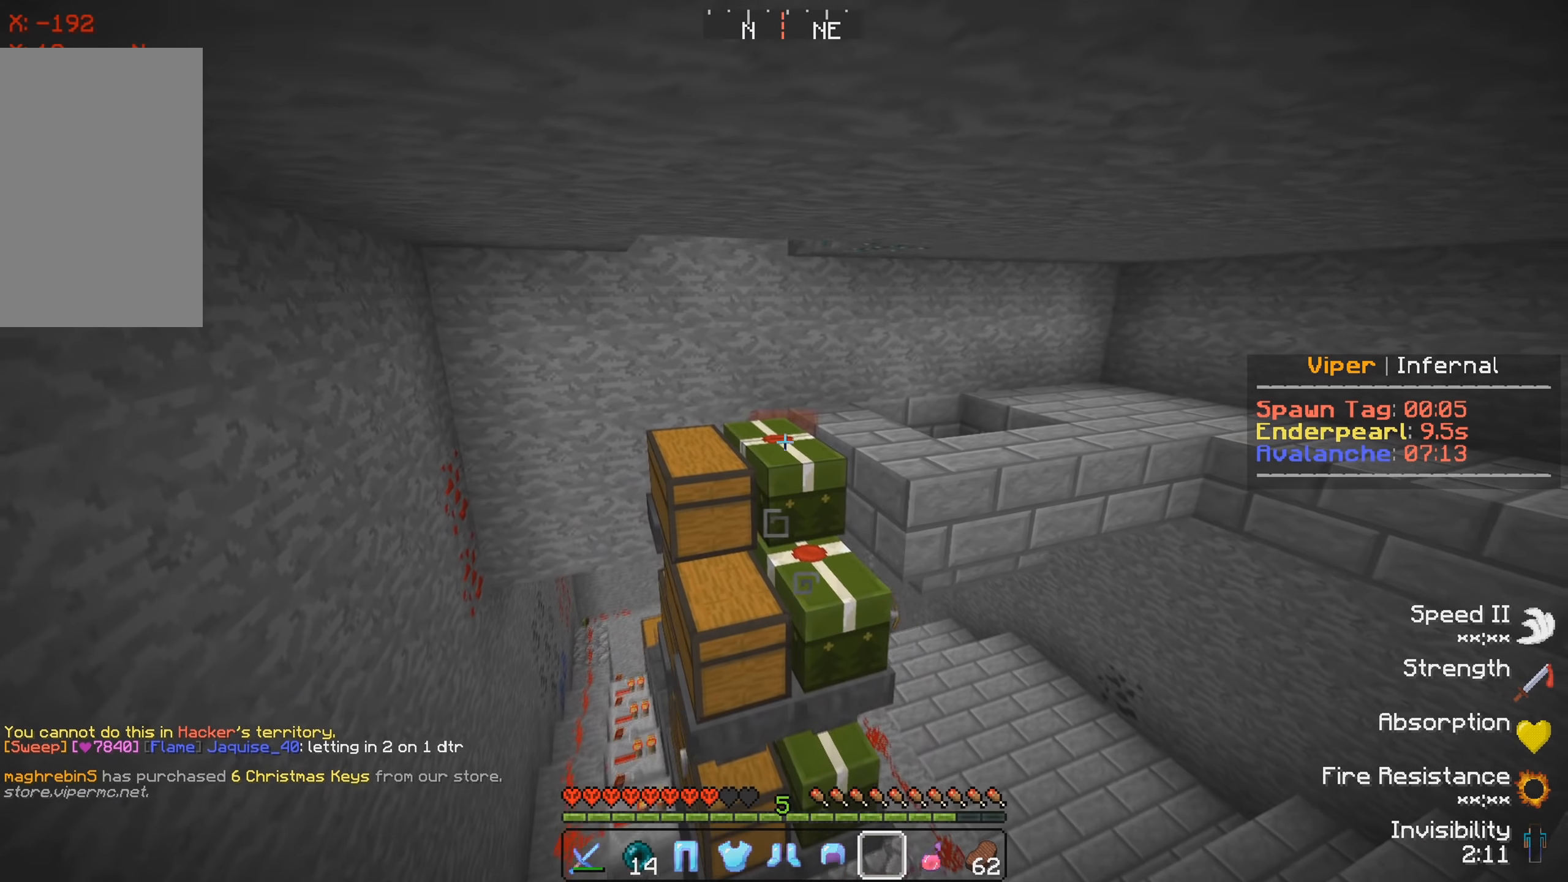
{"keys": ["d"], "events": [[16, "w", "down"], [183, "a", "up"], [250, "w", "up"], [383, "d", "down"]]}
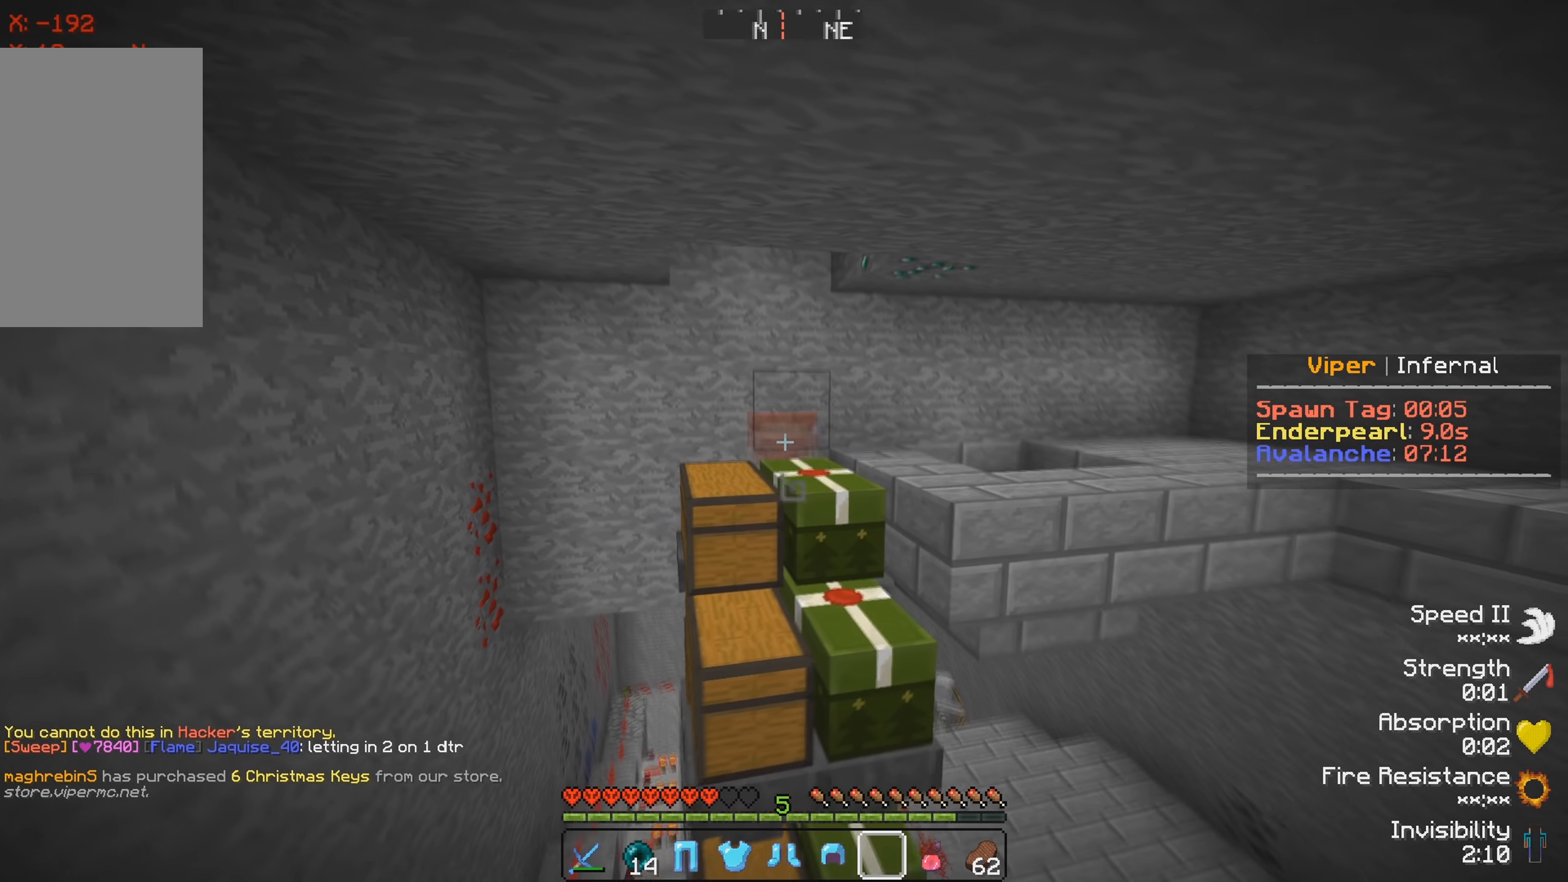
{"keys": [], "events": [[66, "d", "up"], [300, "d", "down"], [350, "d", "up"]]}
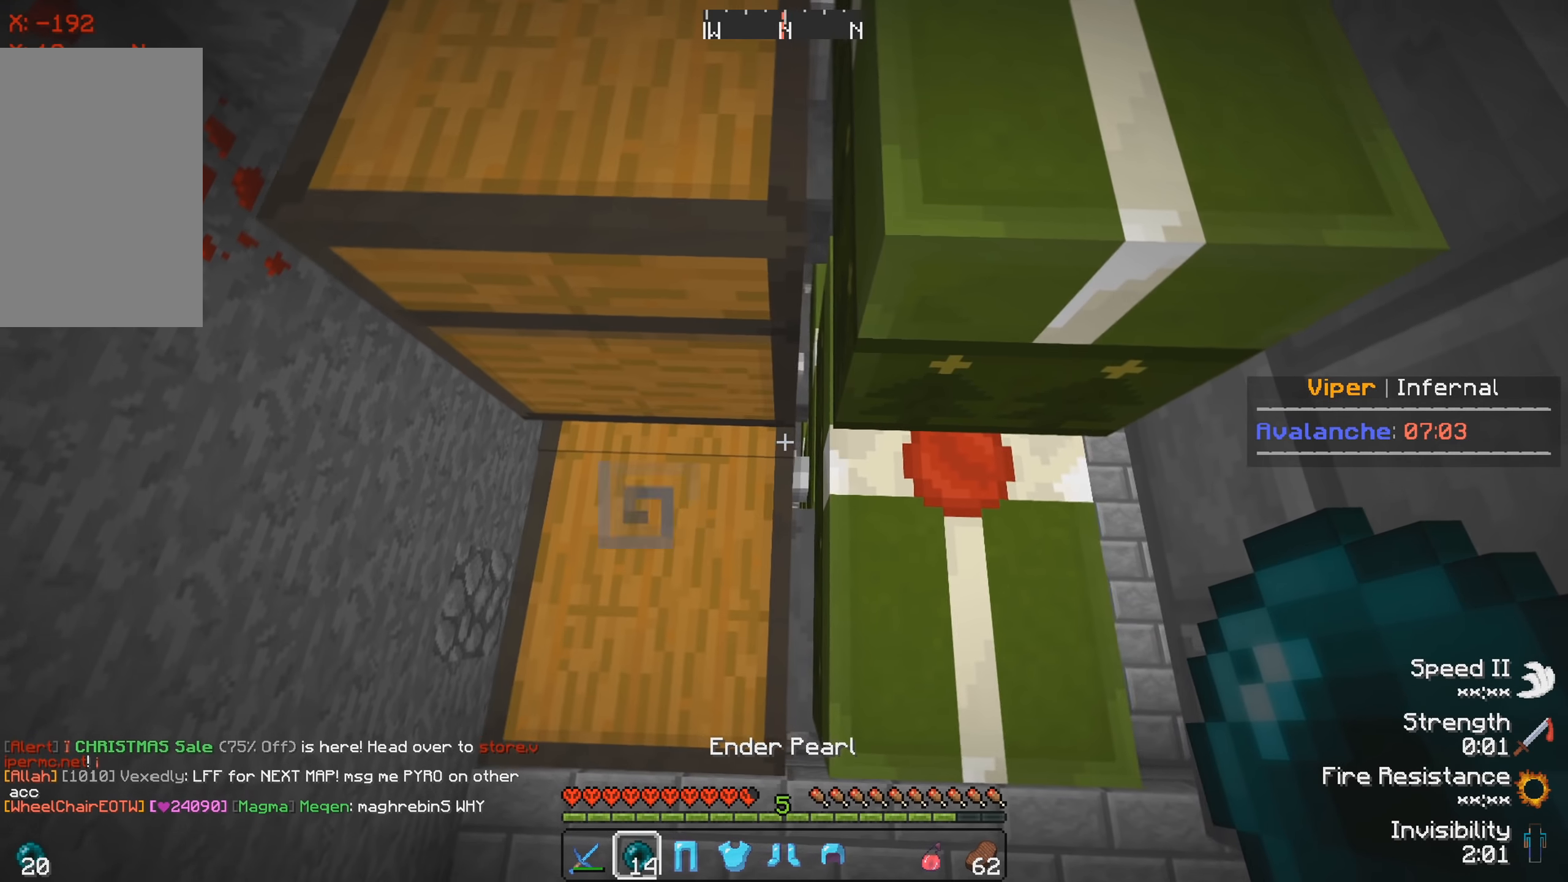
{"keys": [], "events": [[83, "a", "down"], [200, "a", "up"]]}
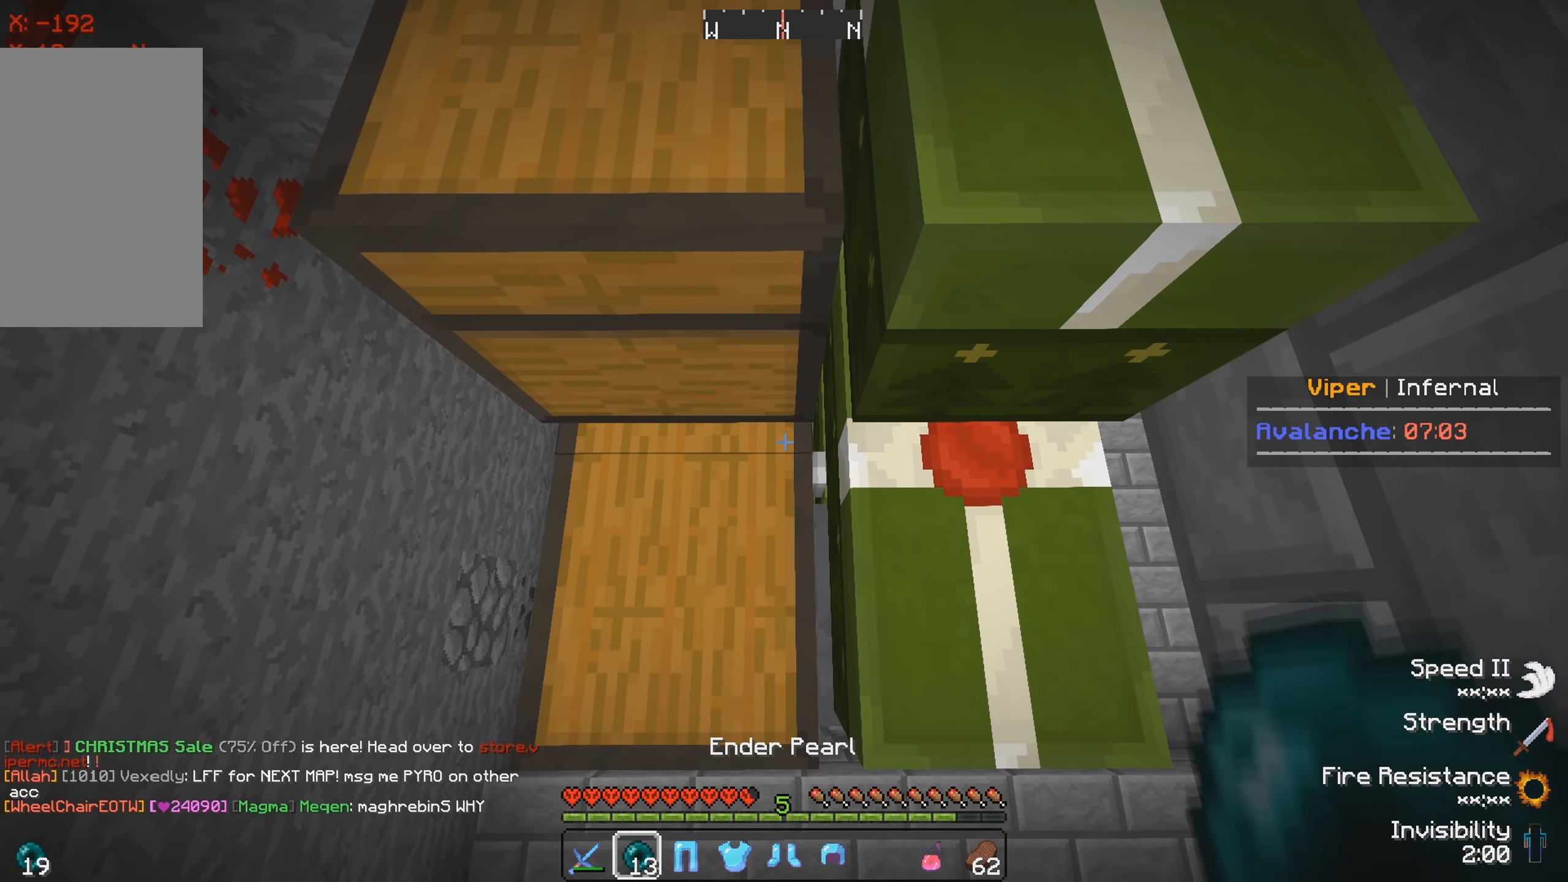
{"keys": [], "events": []}
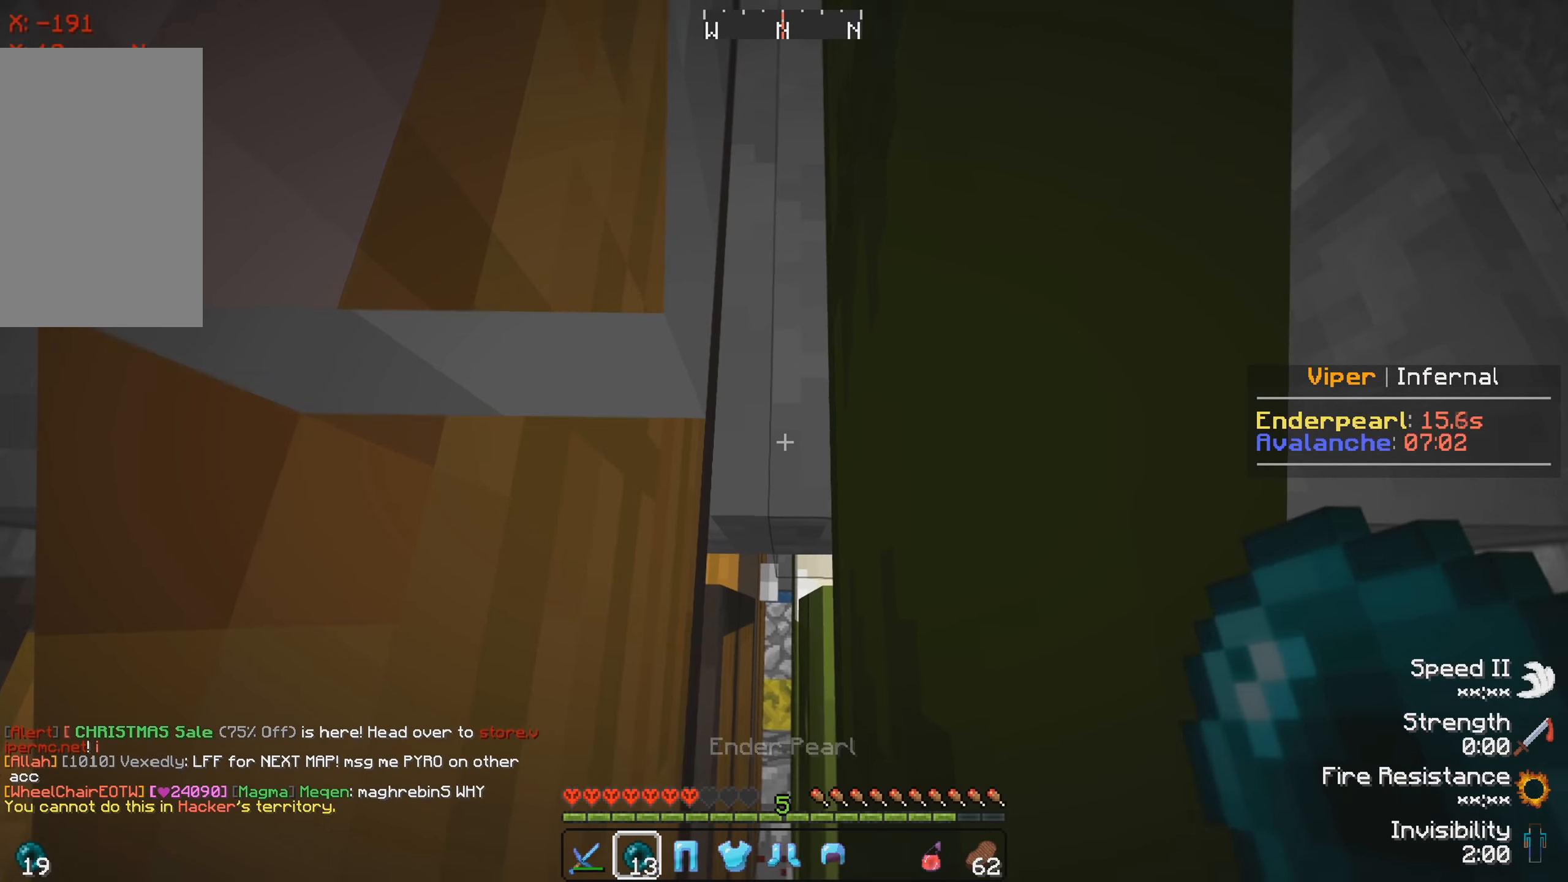
{"keys": ["s"], "events": [[416, "s", "down"]]}
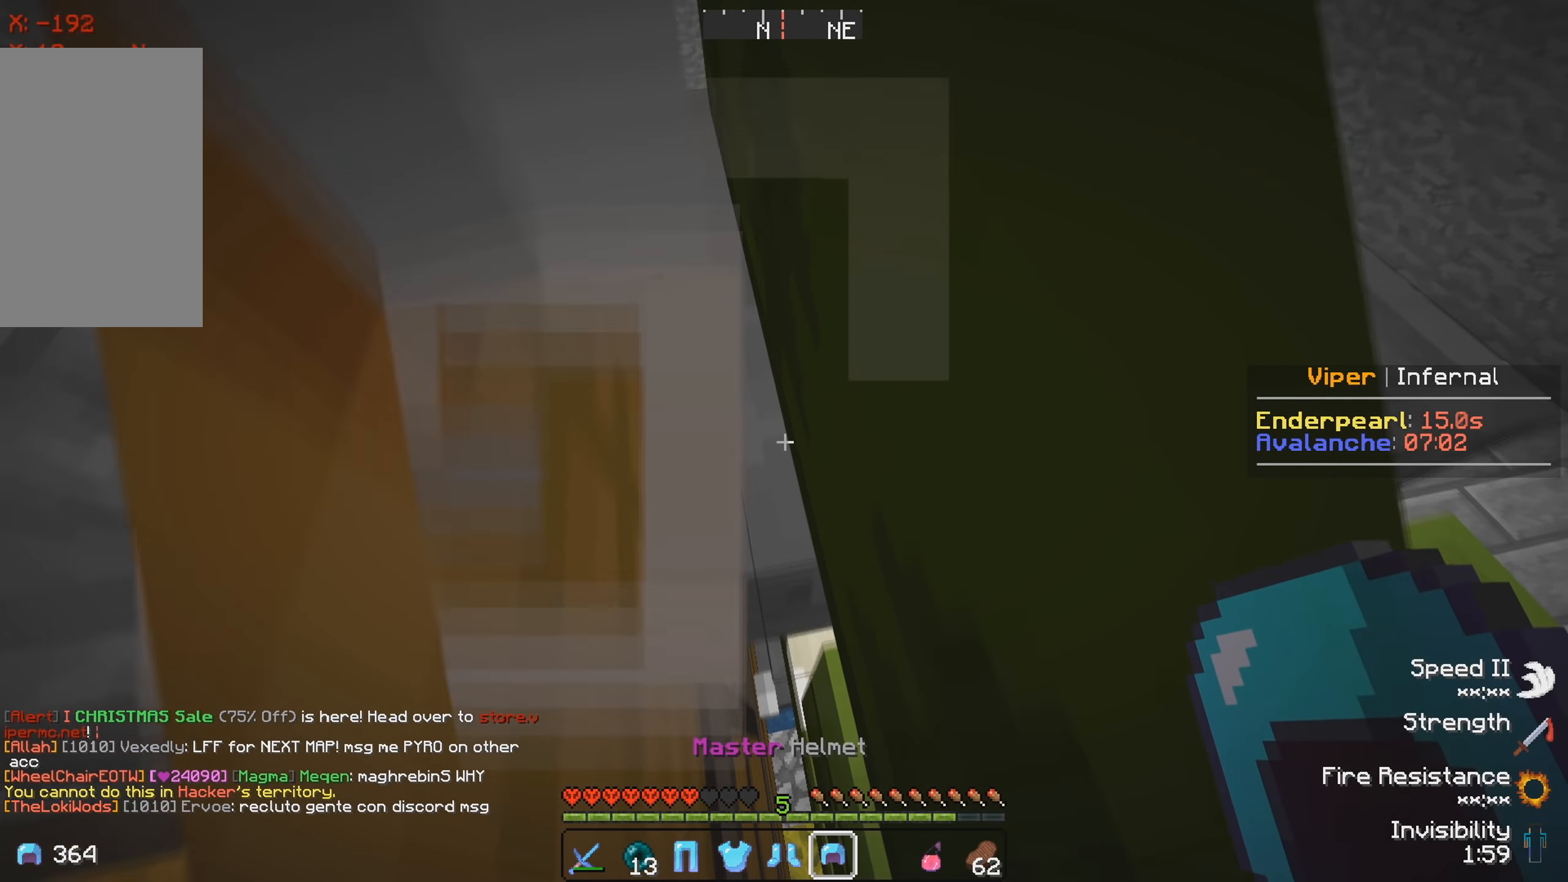
{"keys": [], "events": [[66, "s", "up"]]}
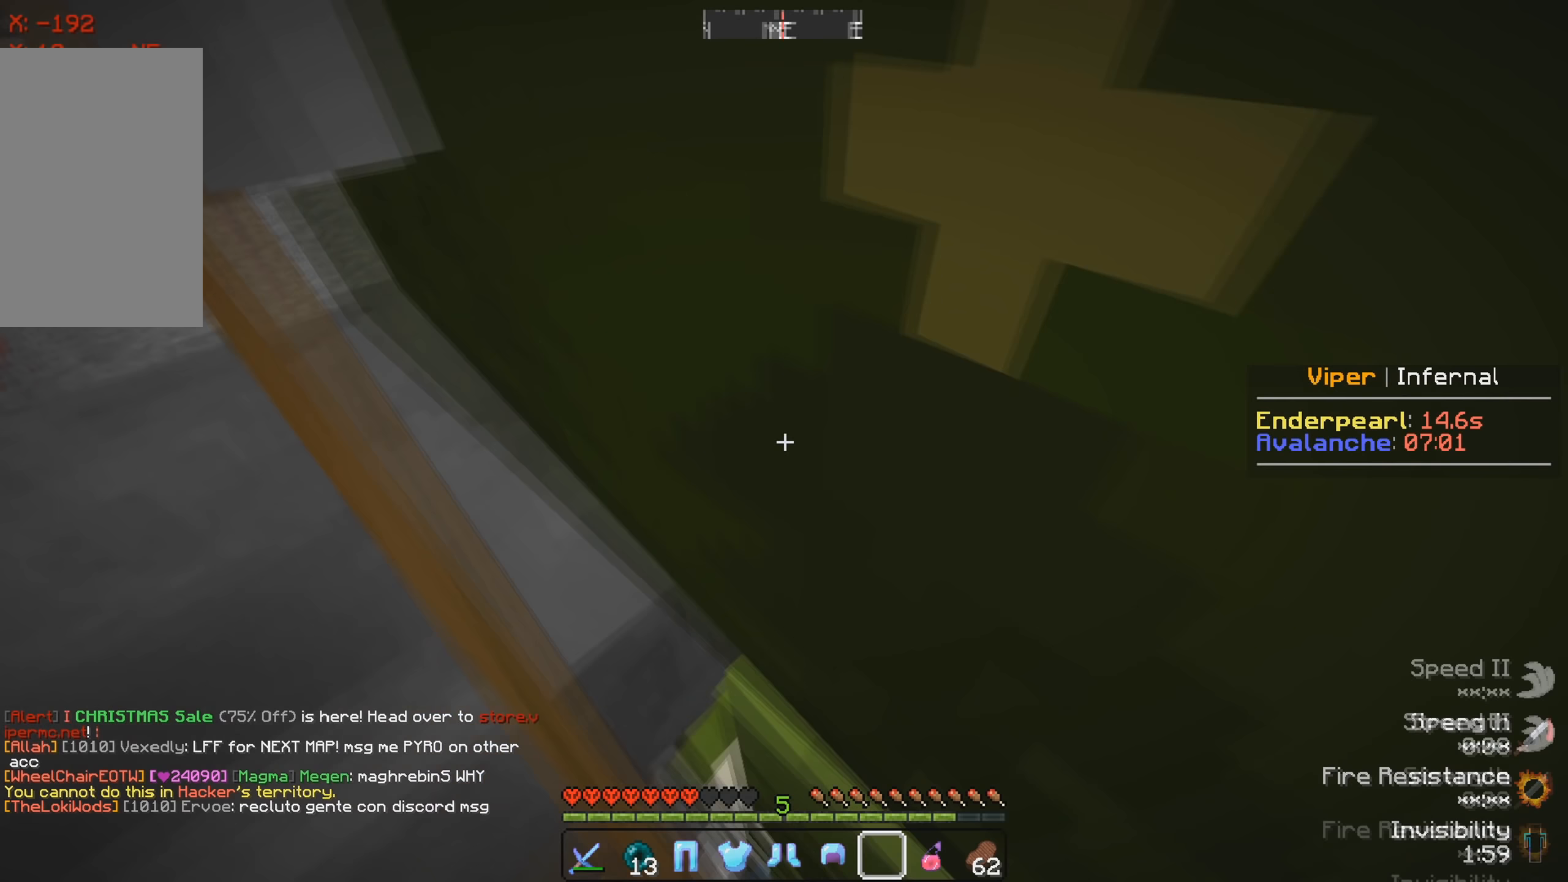
{"keys": [], "events": [[350, "d", "down"], [467, "d", "up"]]}
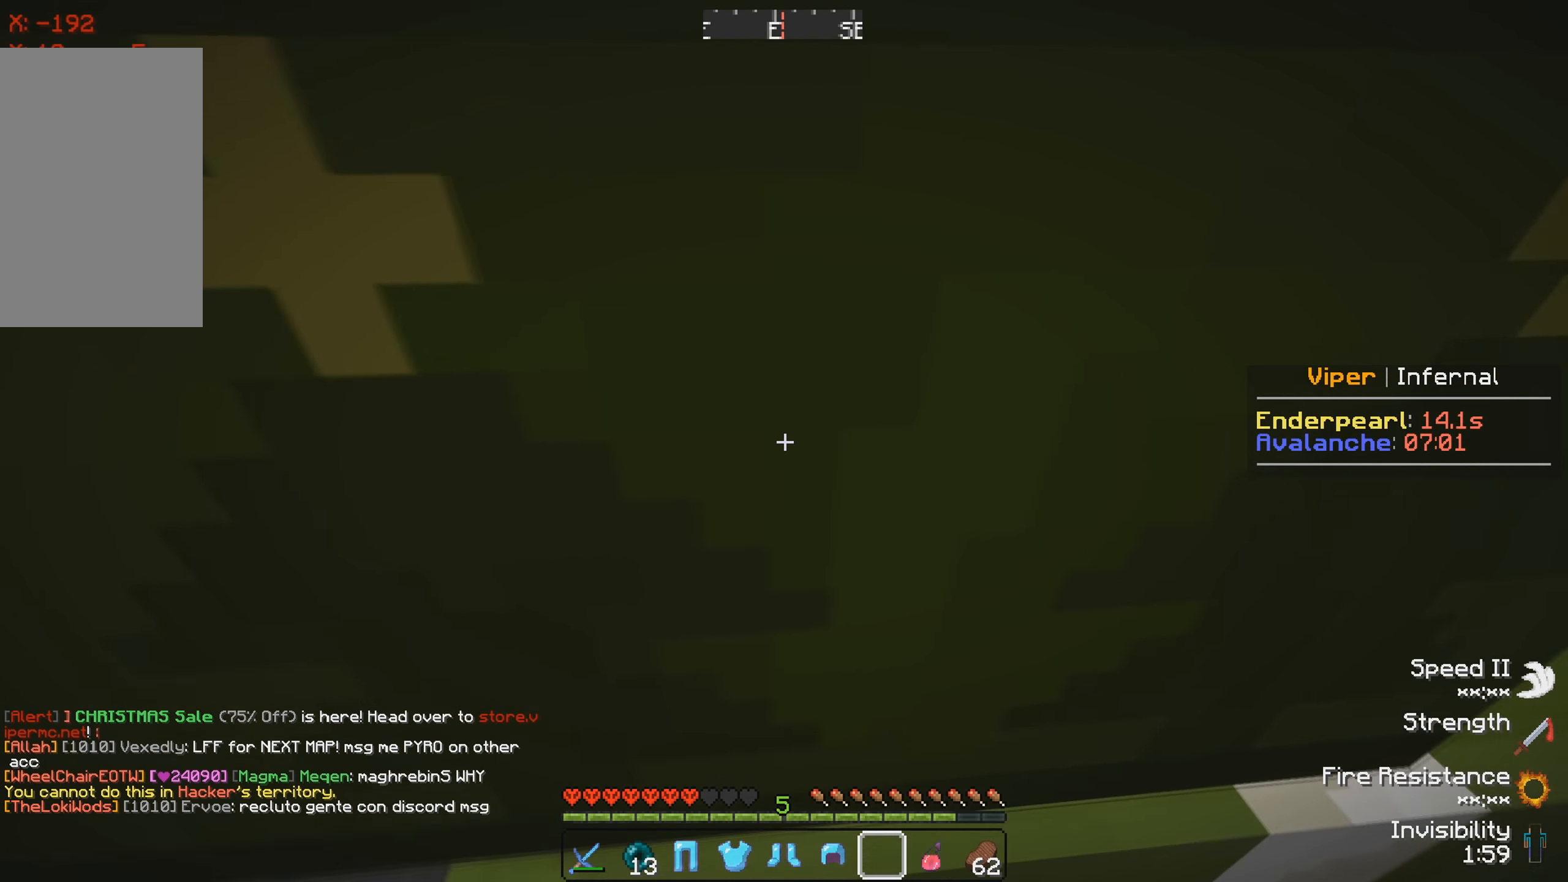
{"keys": ["s"], "events": [[33, "w", "down"], [167, "w", "up"], [500, "s", "down"]]}
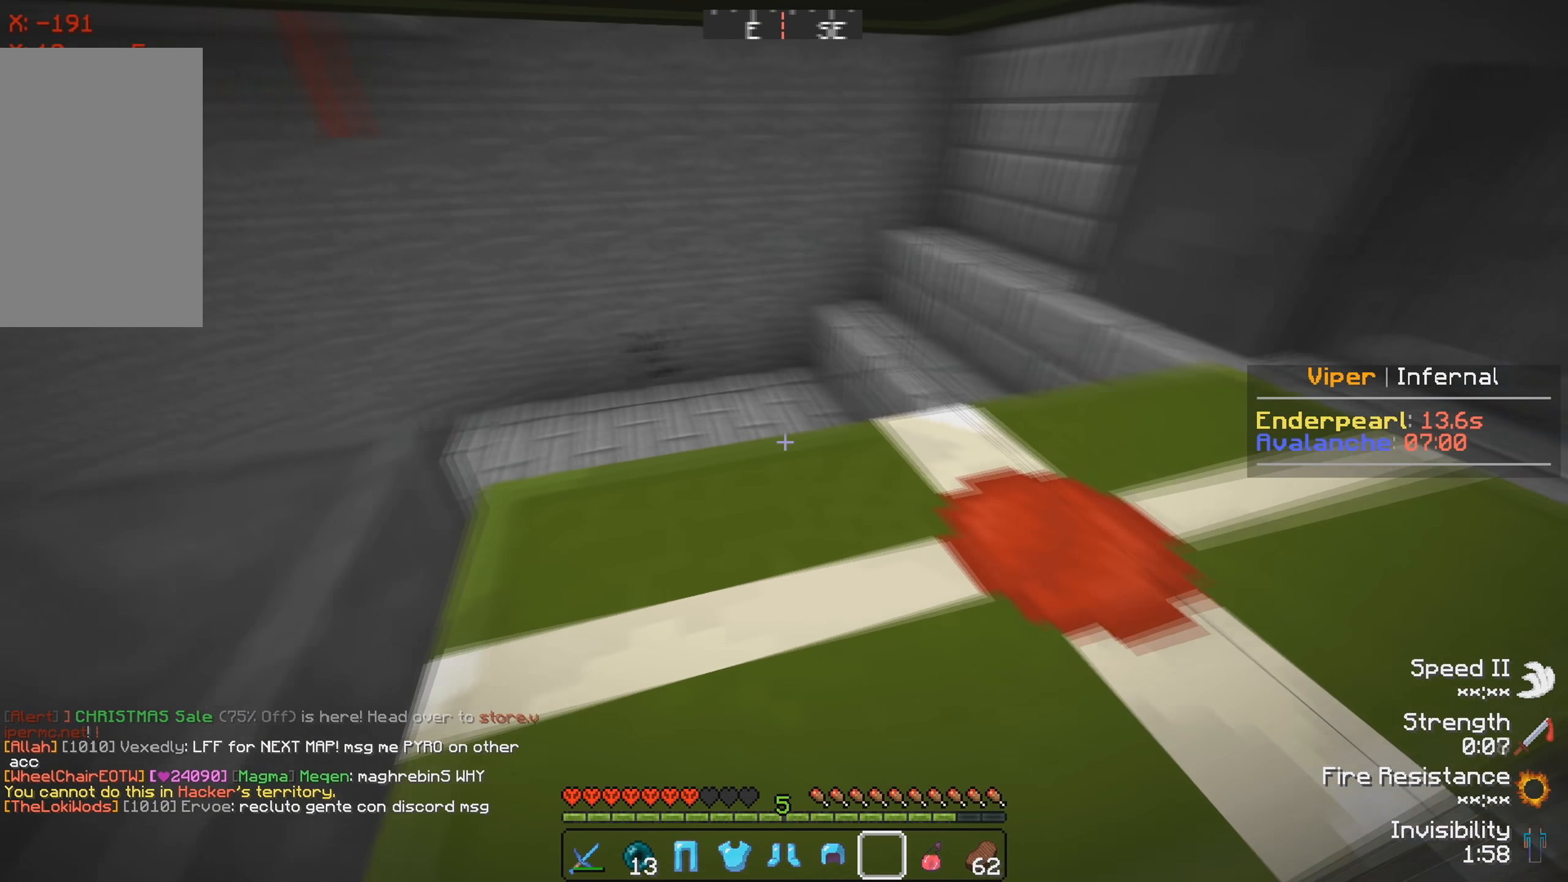
{"keys": [], "events": [[117, "s", "up"]]}
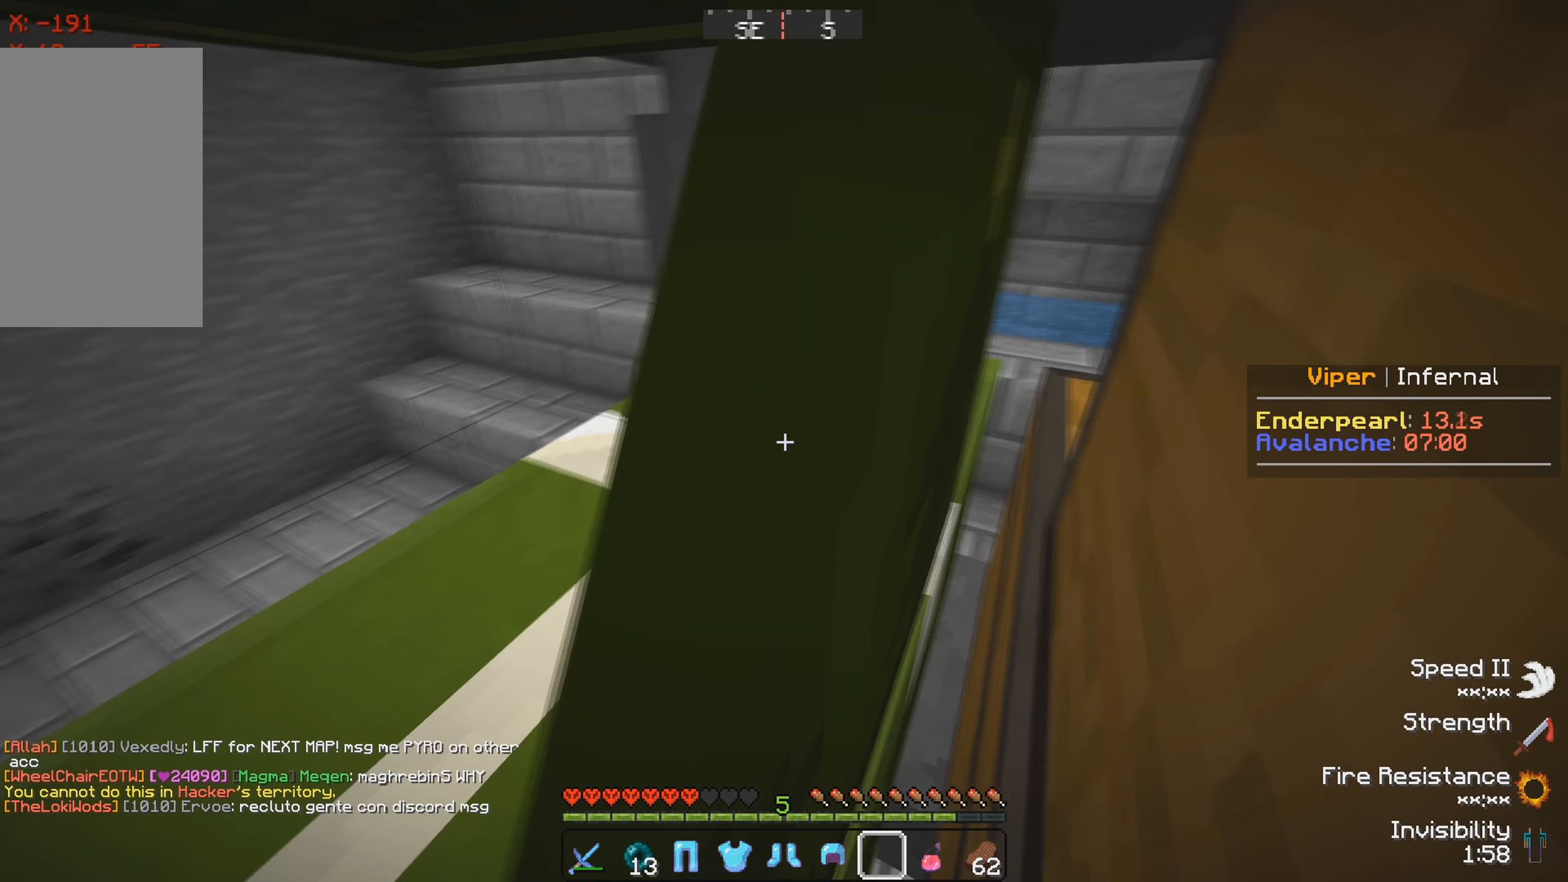
{"keys": [], "events": []}
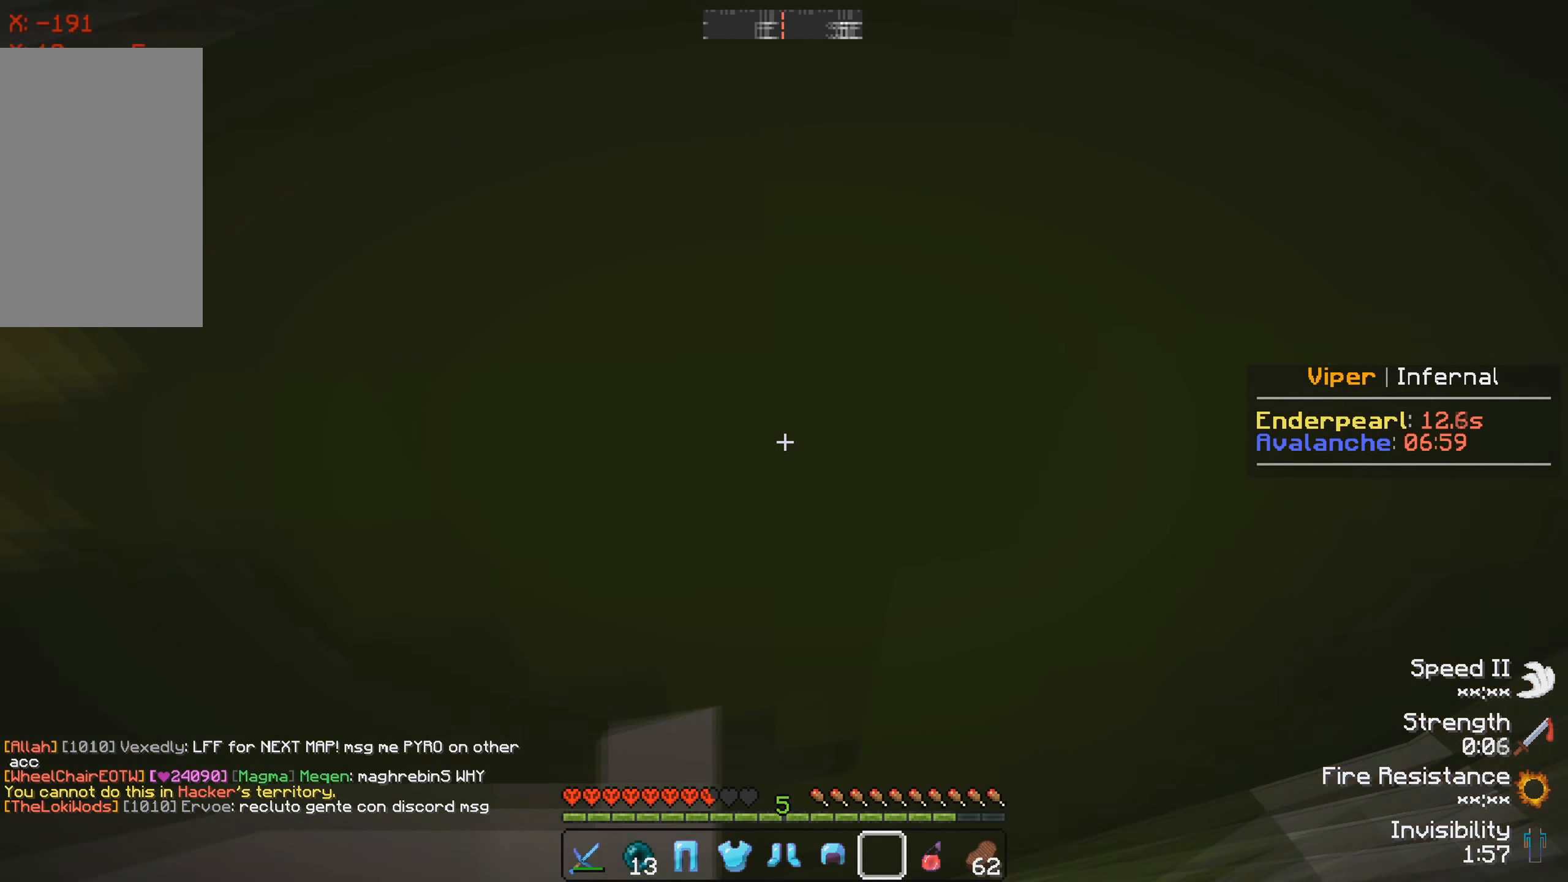
{"keys": [], "events": [[200, "d", "down"], [333, "d", "up"]]}
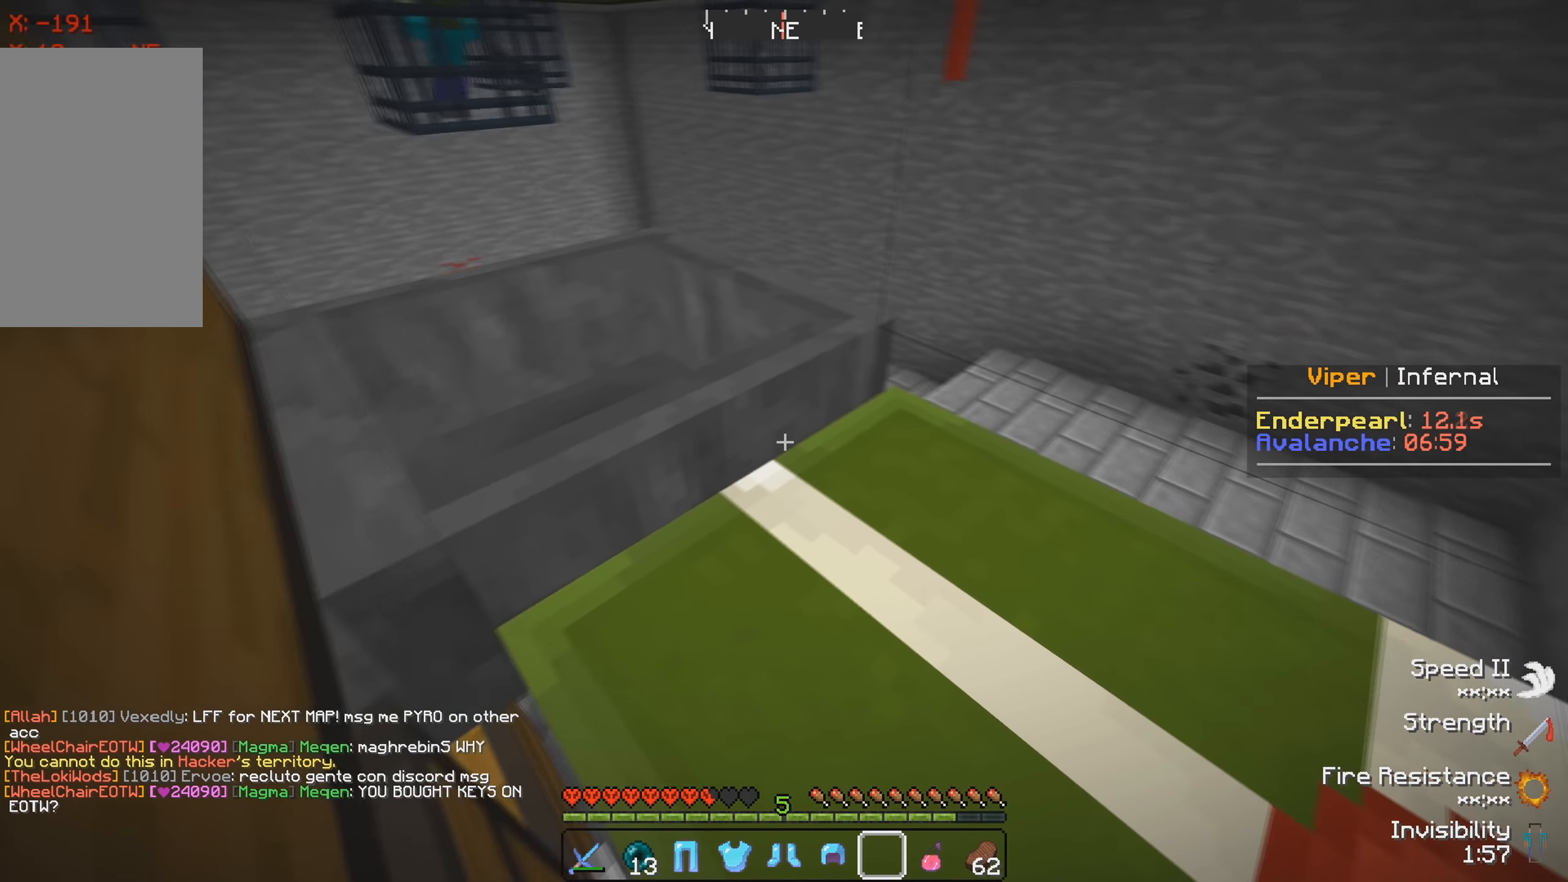
{"keys": ["w"], "events": [[467, "w", "down"]]}
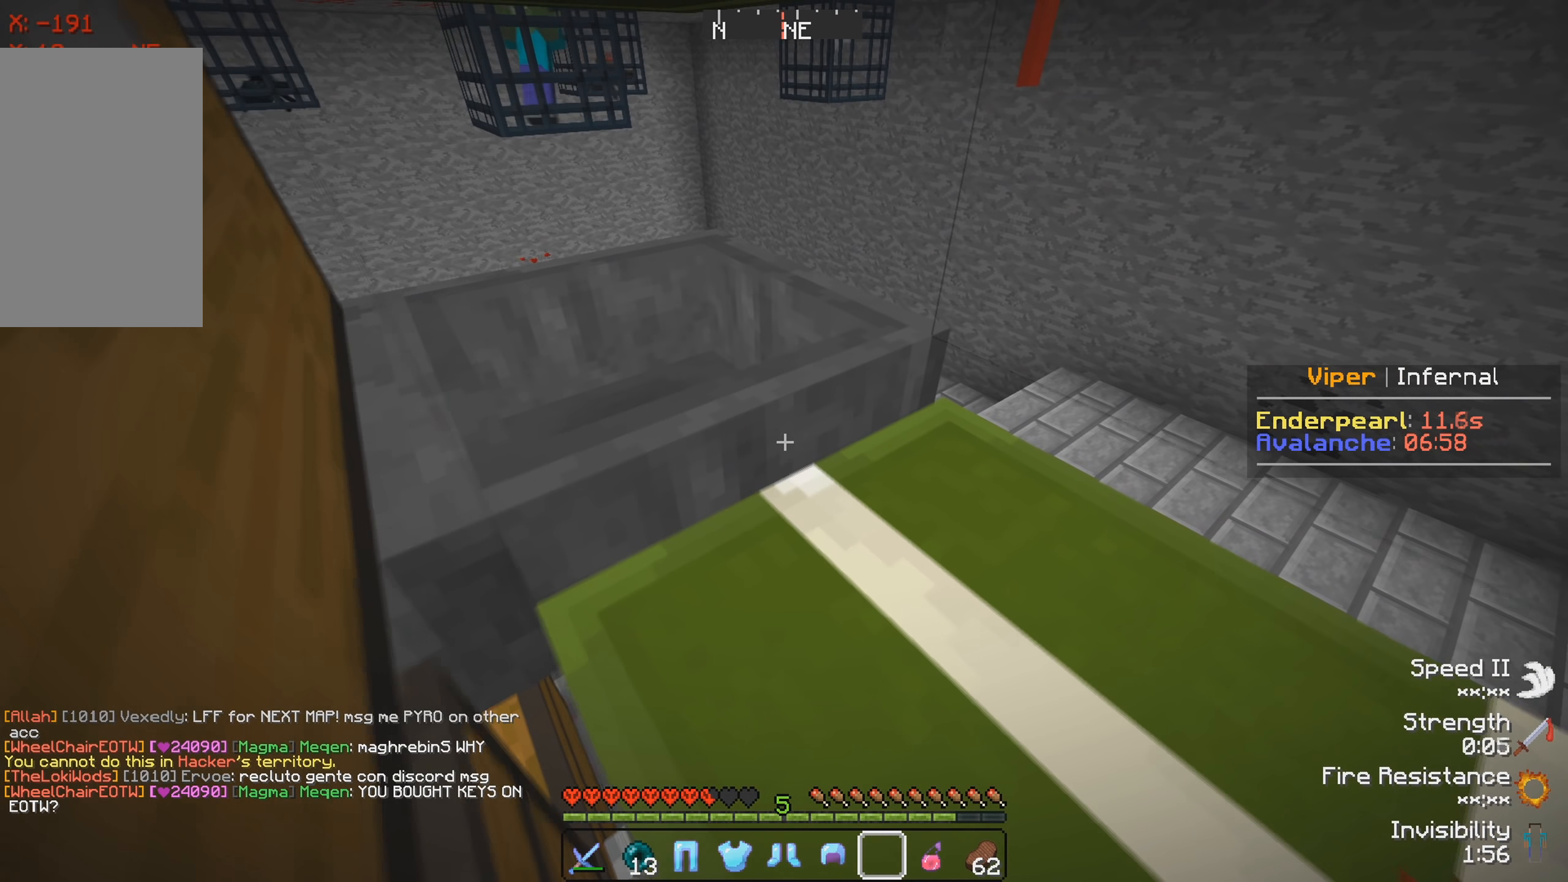
{"keys": [], "events": [[67, "d", "down"], [167, "w", "up"], [200, "d", "up"]]}
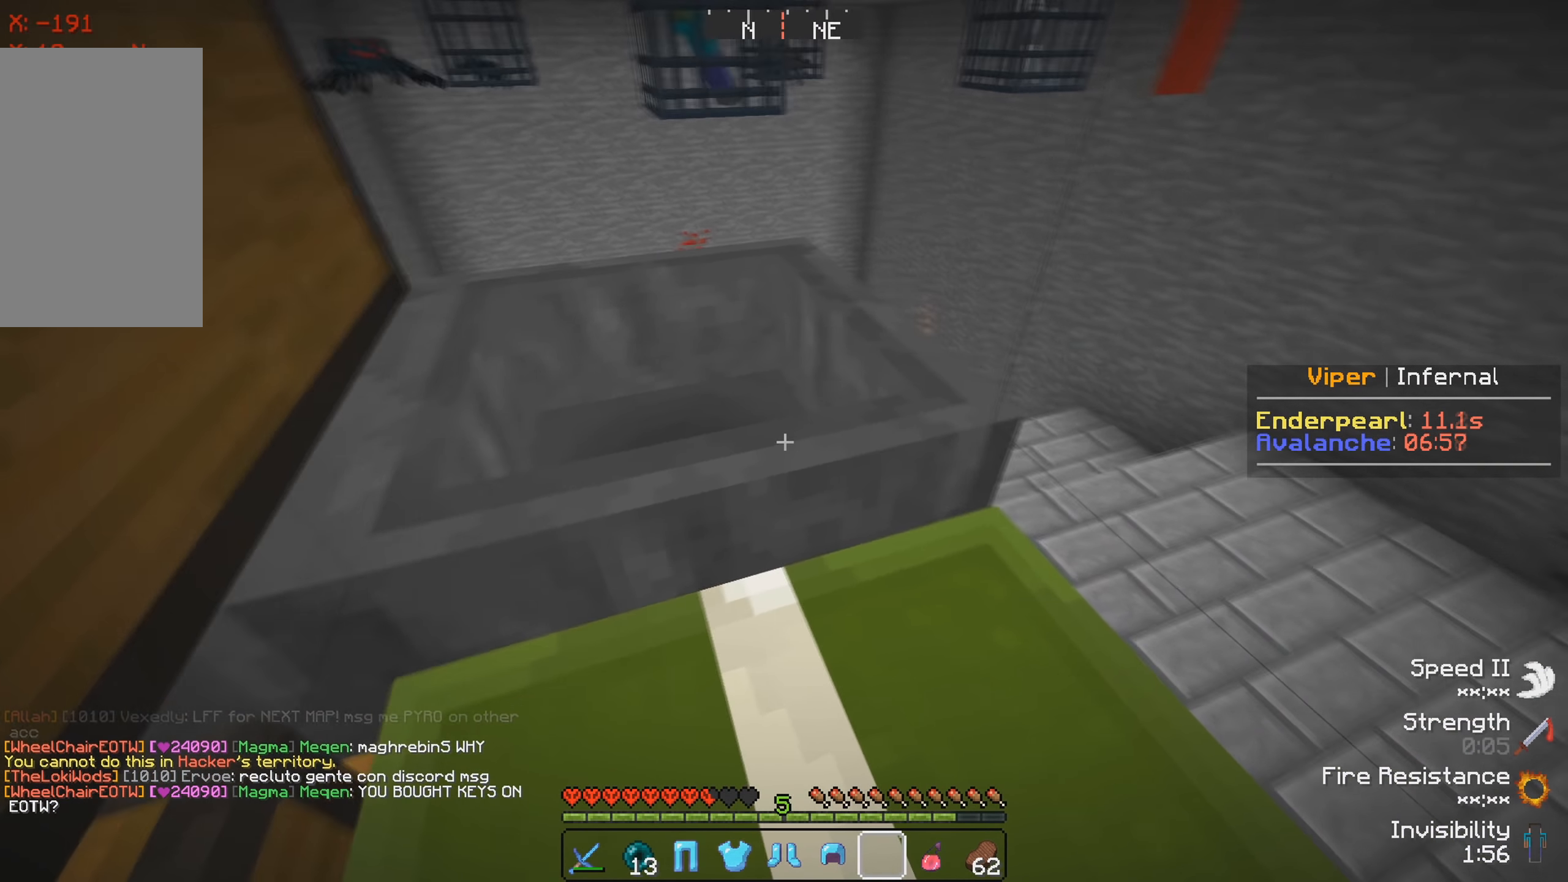
{"keys": [], "events": []}
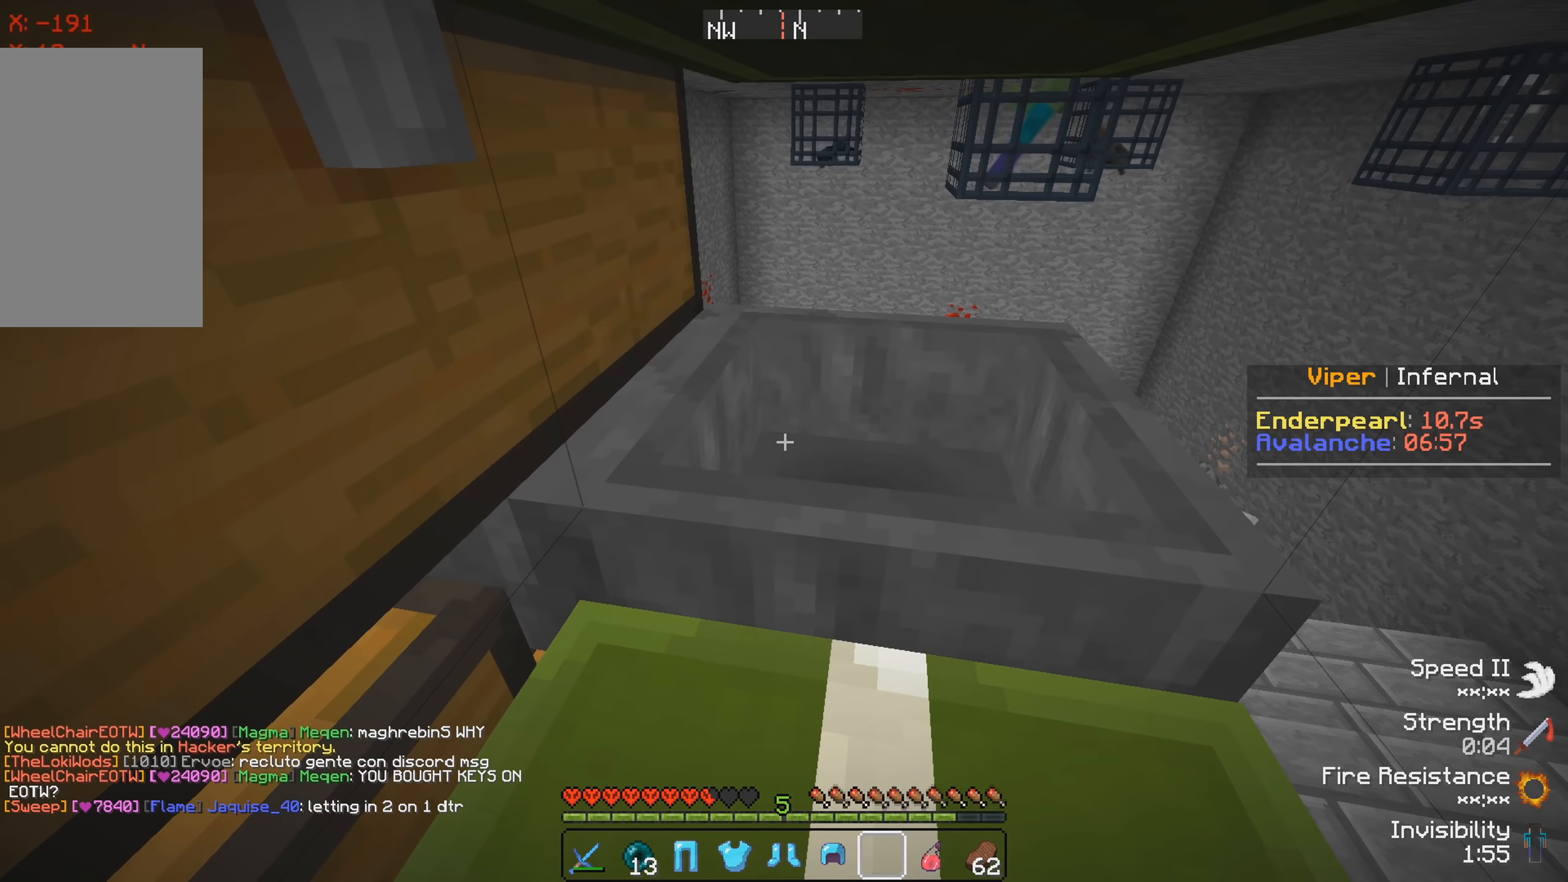
{"keys": [], "events": []}
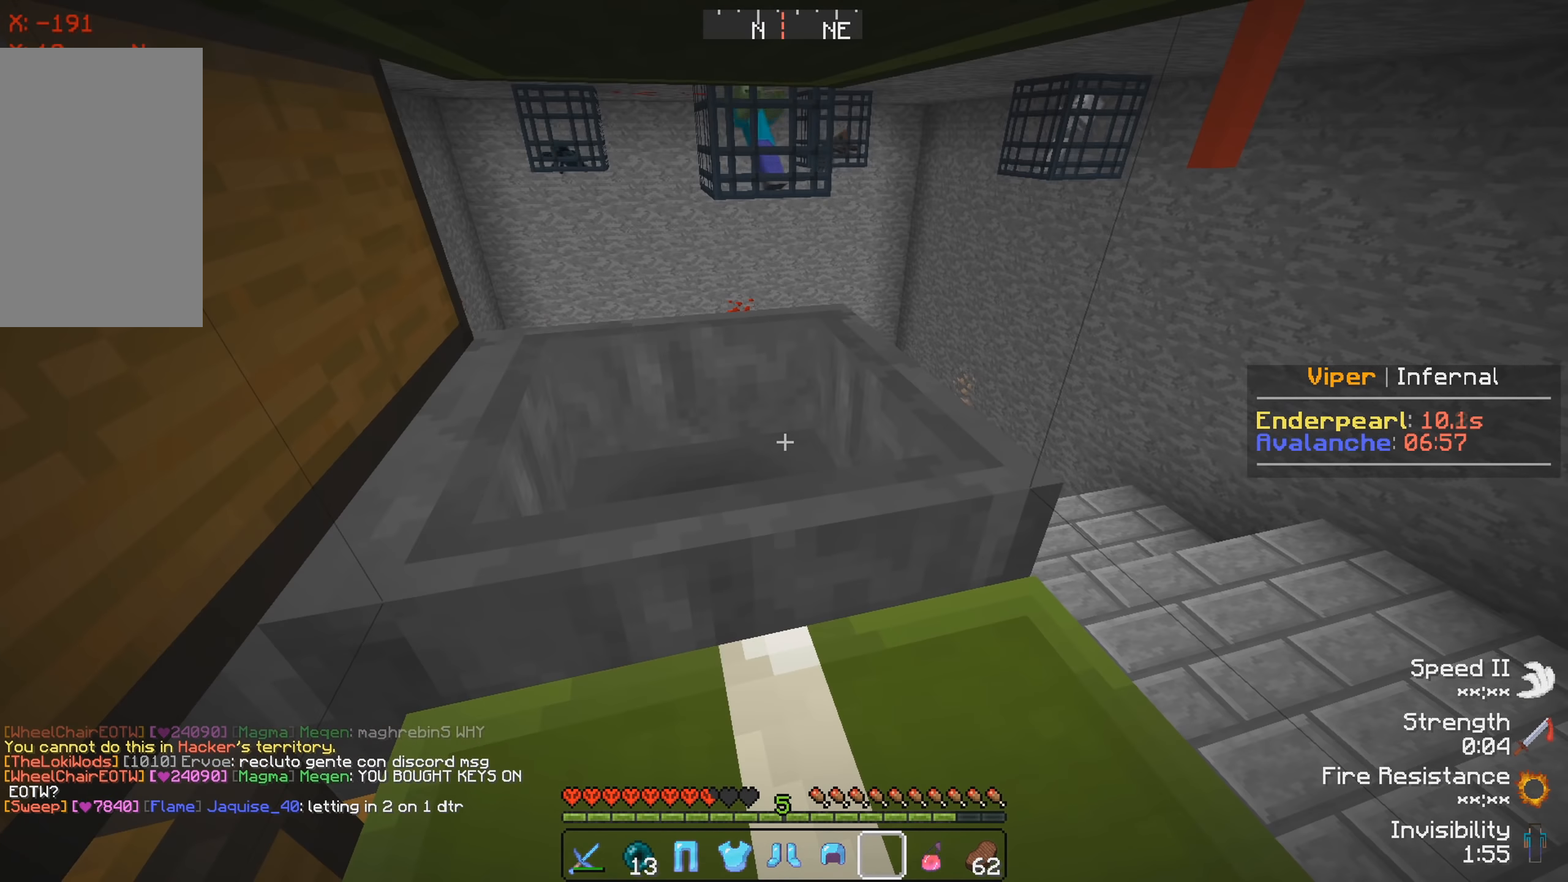
{"keys": [], "events": []}
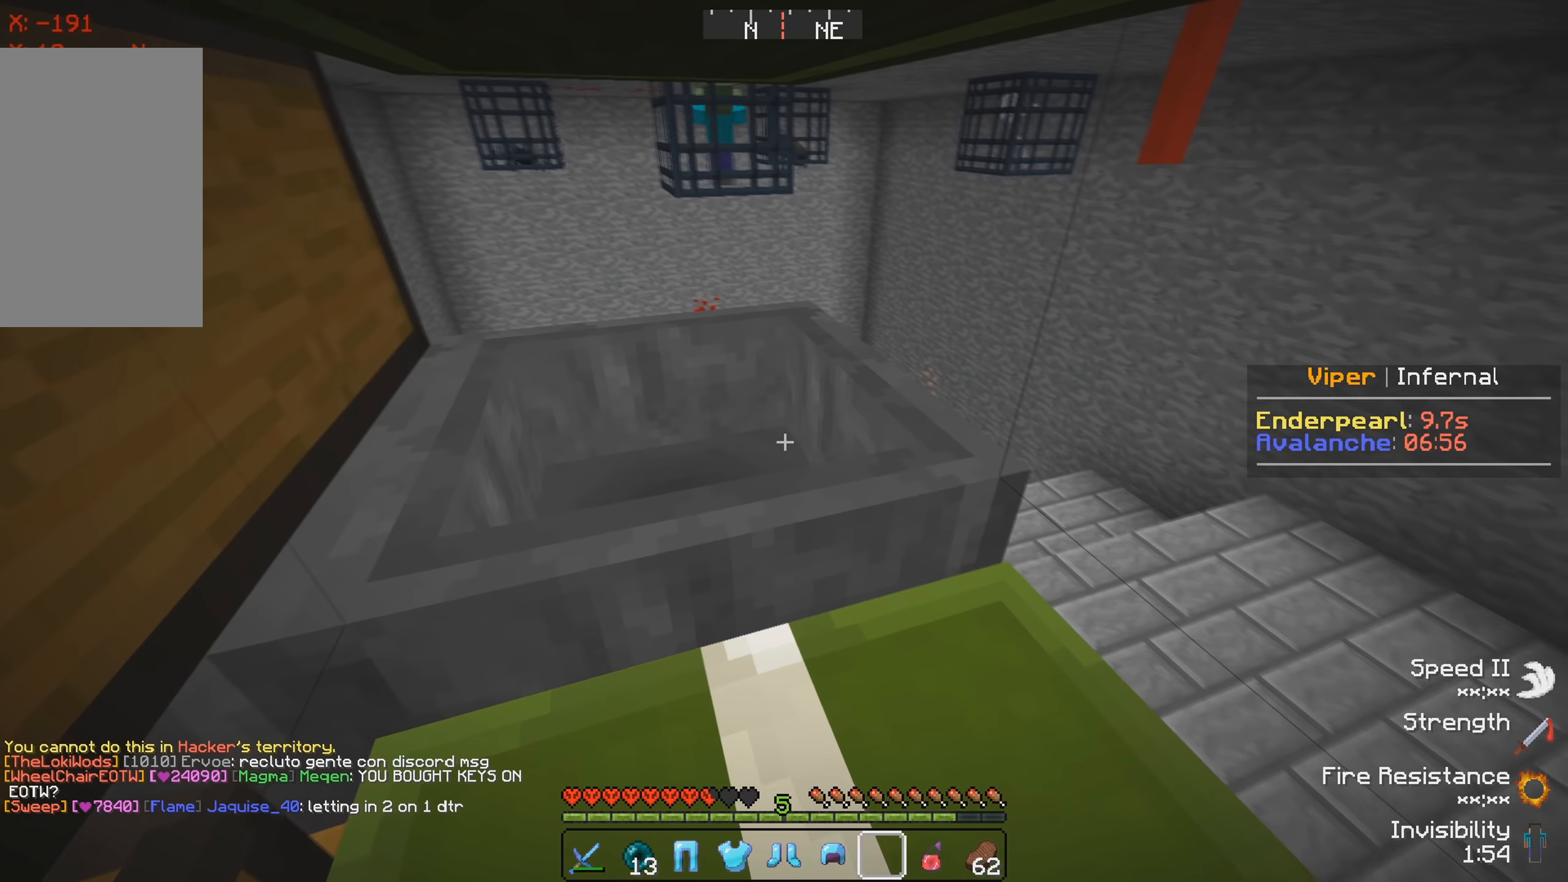
{"keys": [], "events": [[83, "a", "down"], [217, "a", "up"]]}